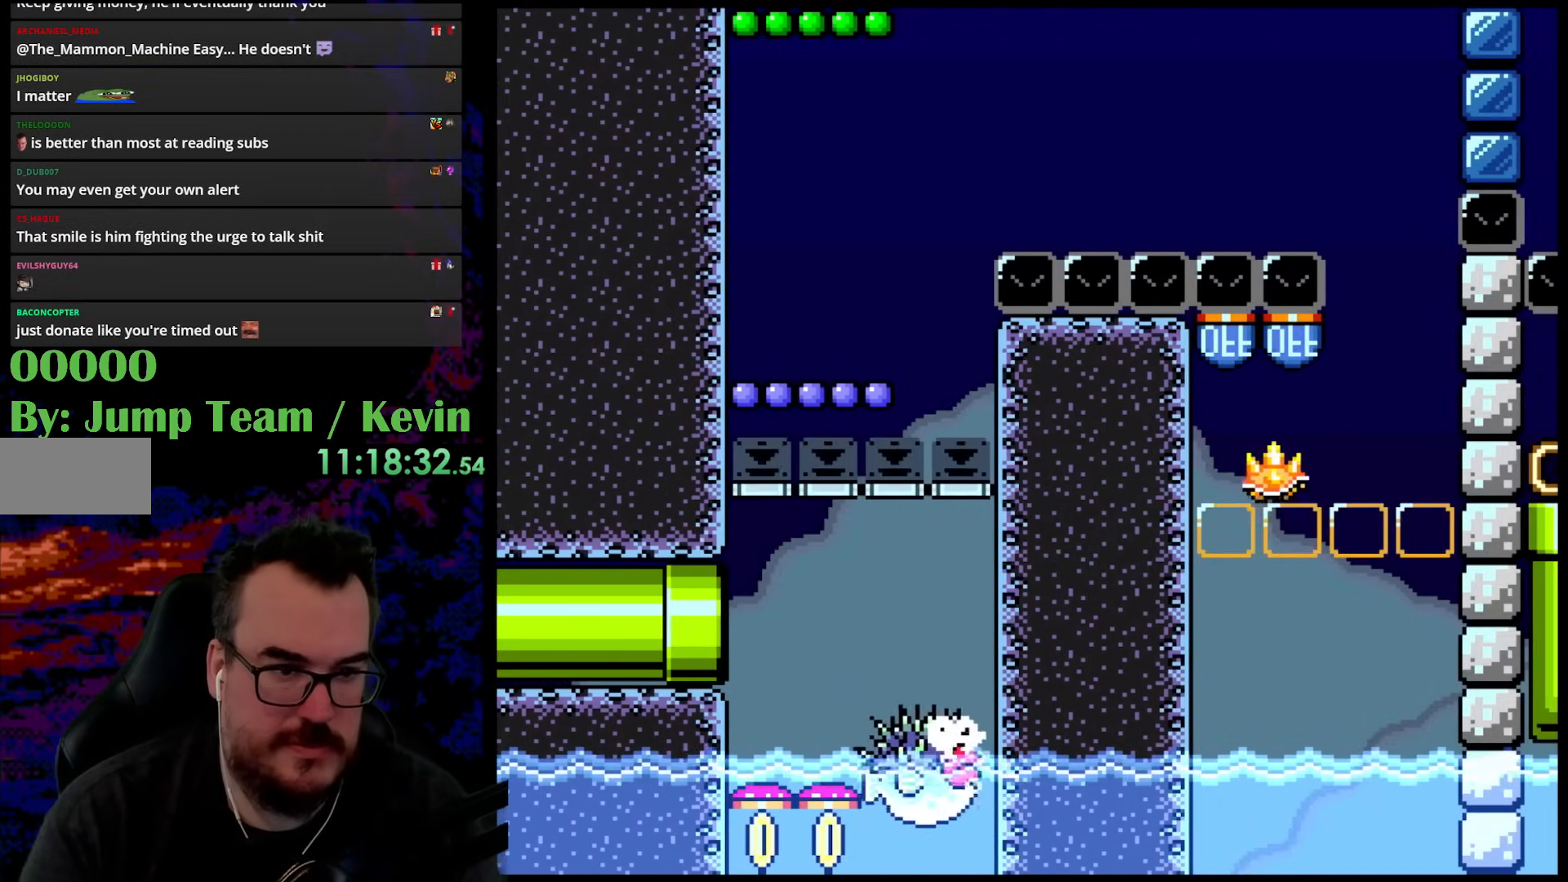
Gameplay with a controller (Nintendo layout); each line is a JSON object with the inputs held at the frame after it. "events" lists button and stick changes between this image and that frame as [ms after this image, input, new state], when the widget could be followed in between. Not read: L3 R3.
{"buttons": ["Y"], "events": [[17, "DPAD_DOWN", "down"], [17, "DPAD_LEFT", "down"], [17, "DPAD_RIGHT", "up"], [50, "DPAD_DOWN", "up"], [250, "DPAD_LEFT", "up"]]}
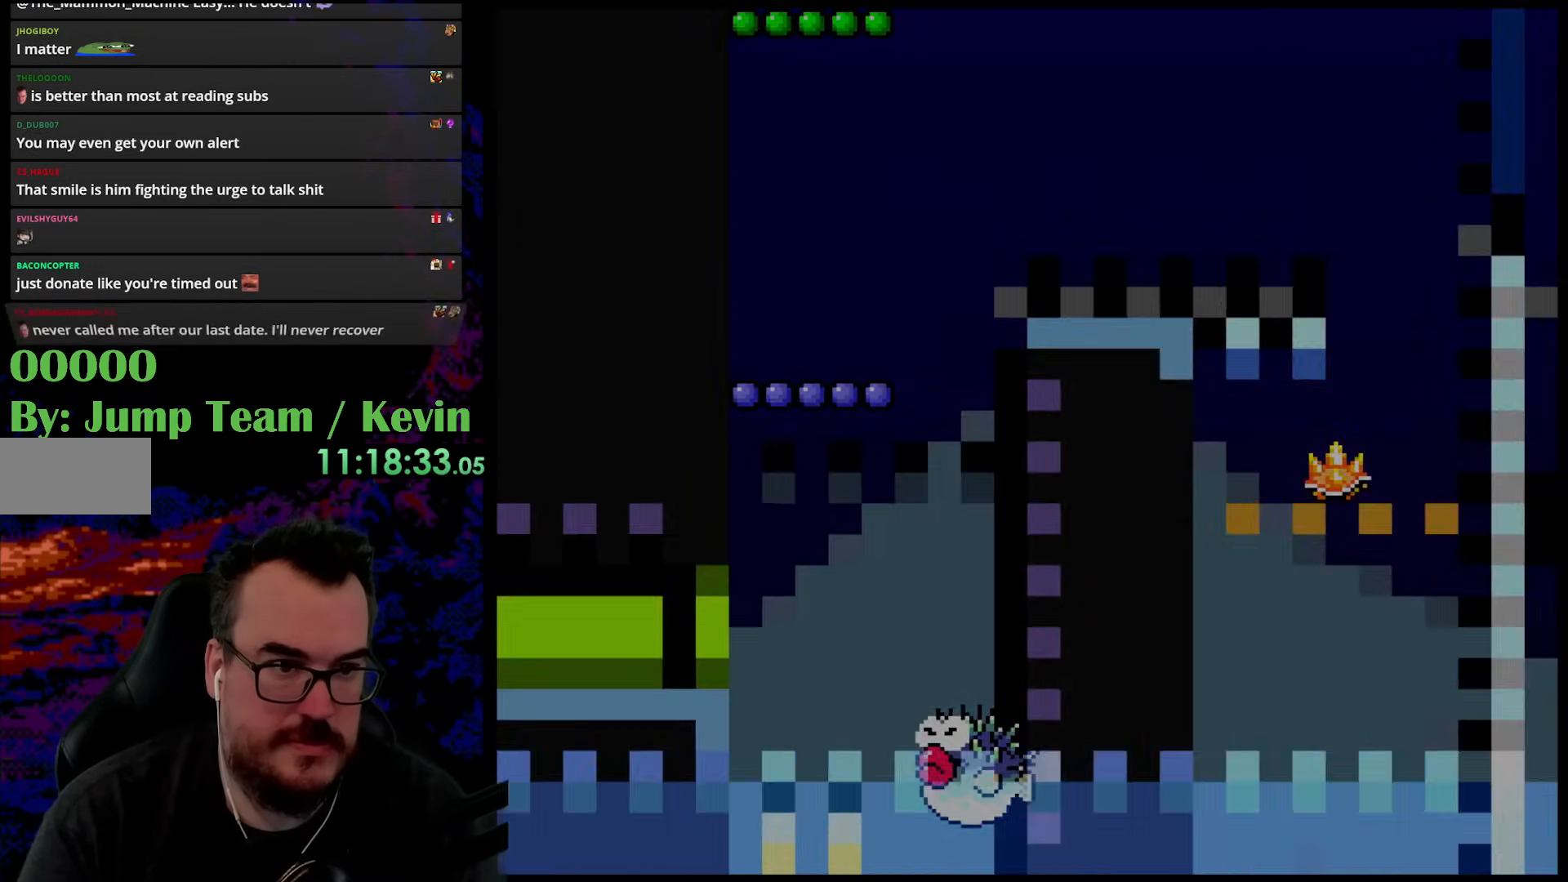
{"buttons": ["Y"], "events": []}
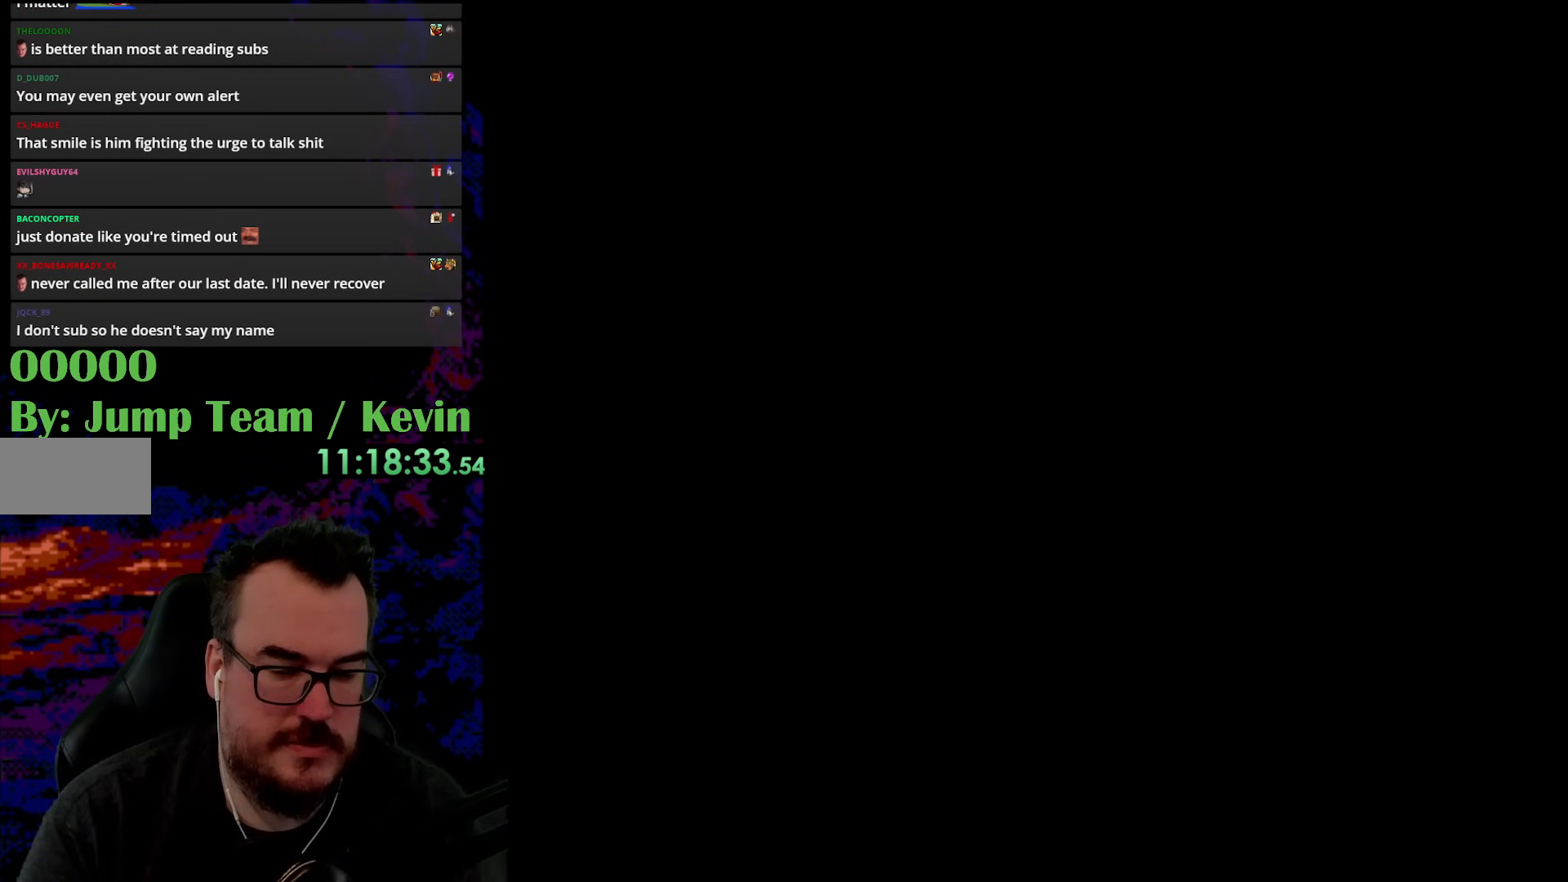
{"buttons": [], "events": [[500, "Y", "up"]]}
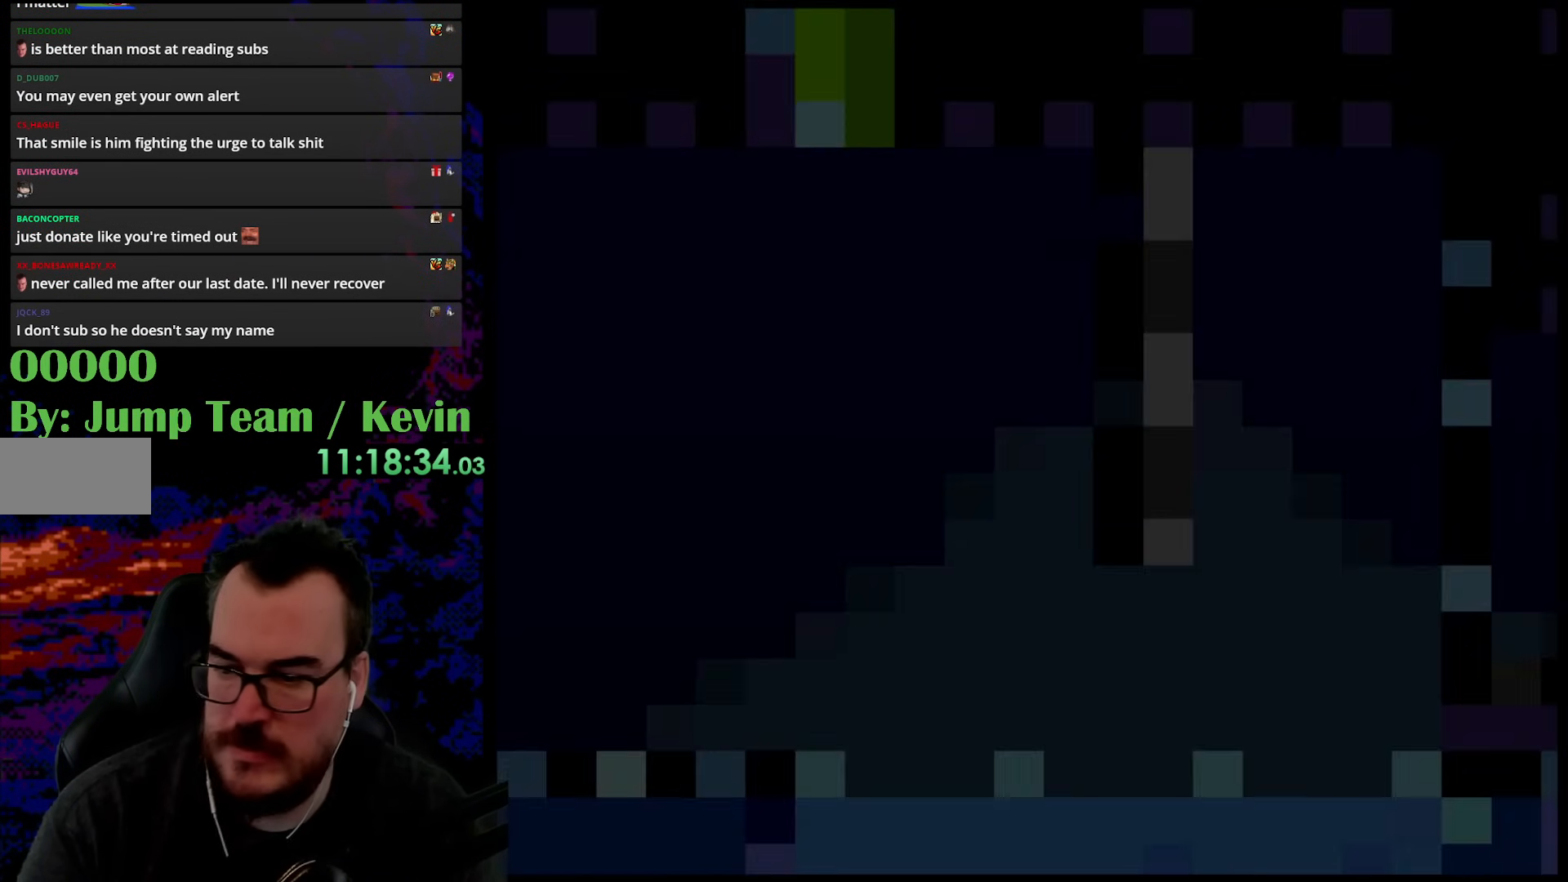
{"buttons": [], "events": []}
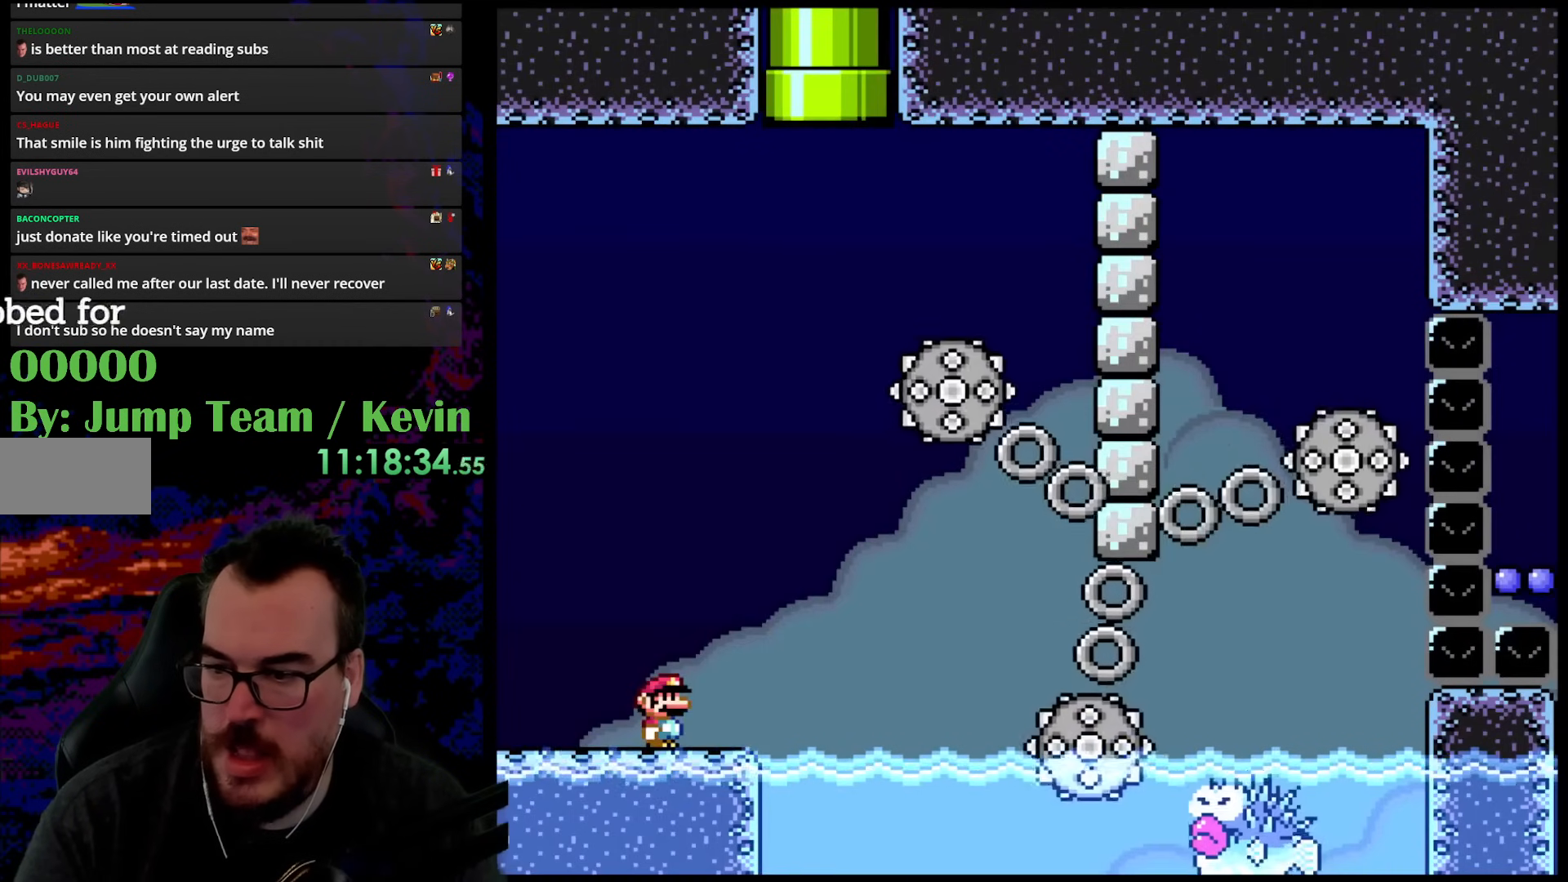
{"buttons": [], "events": []}
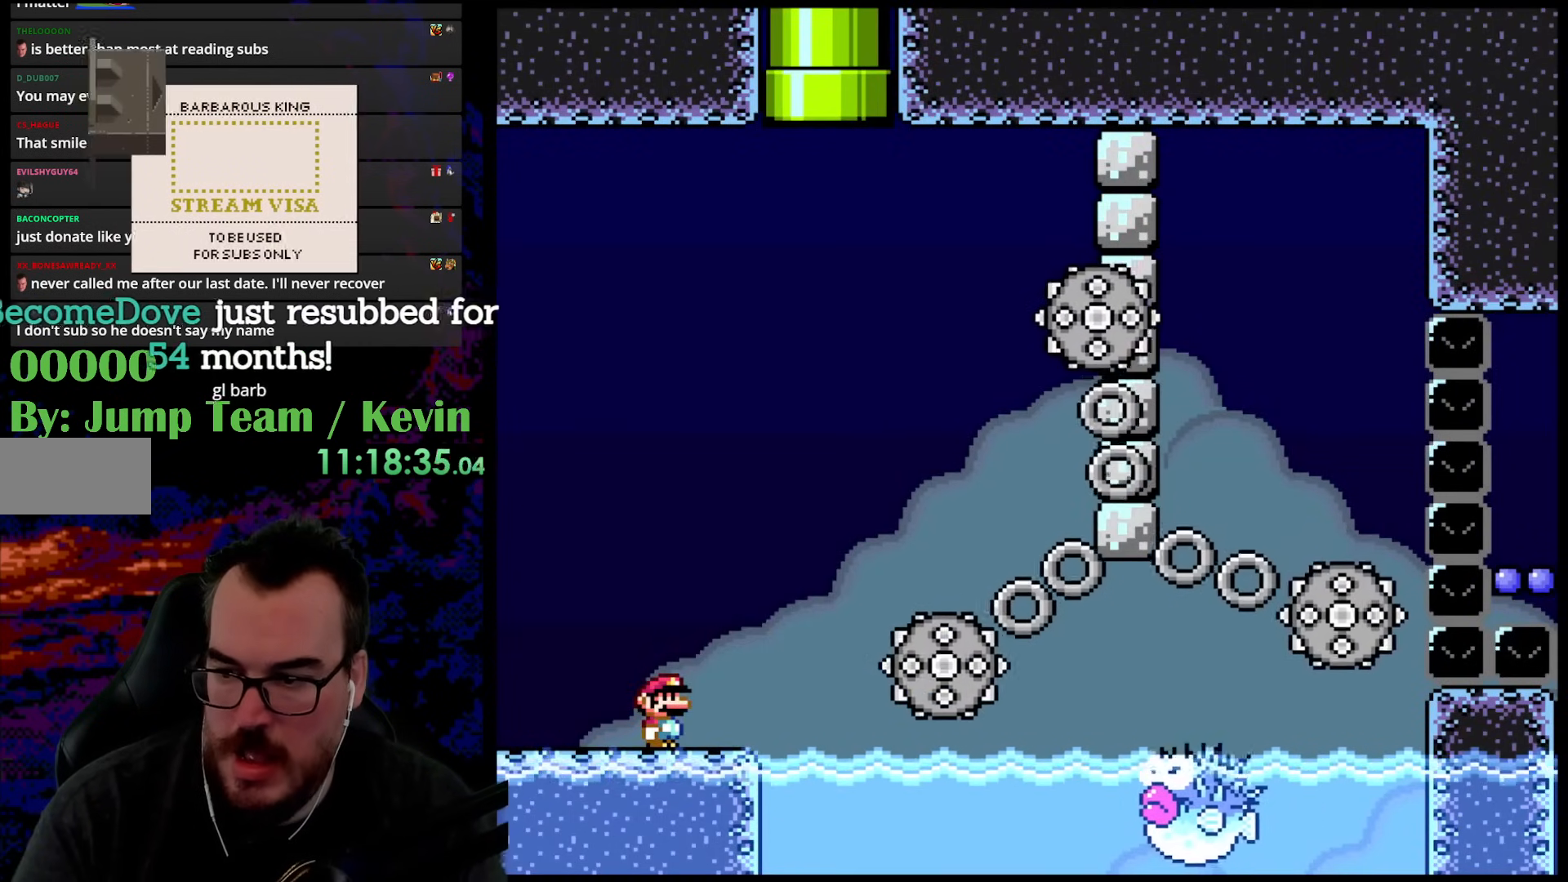
{"buttons": [], "events": []}
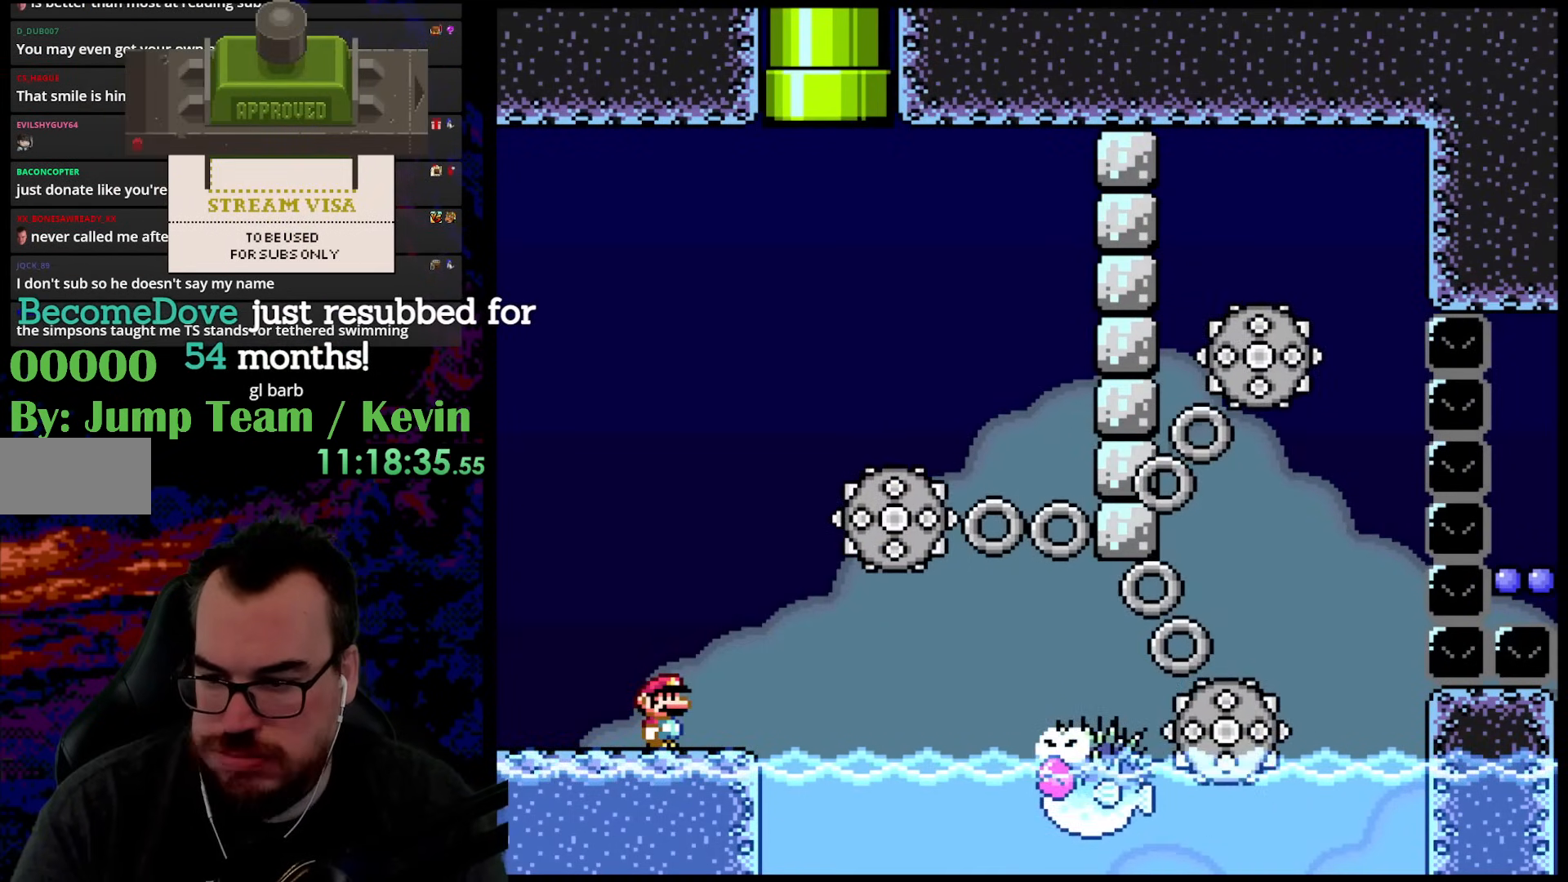
{"buttons": ["B", "Y", "DPAD_LEFT"], "events": [[300, "Y", "down"], [350, "B", "down"], [383, "DPAD_LEFT", "down"]]}
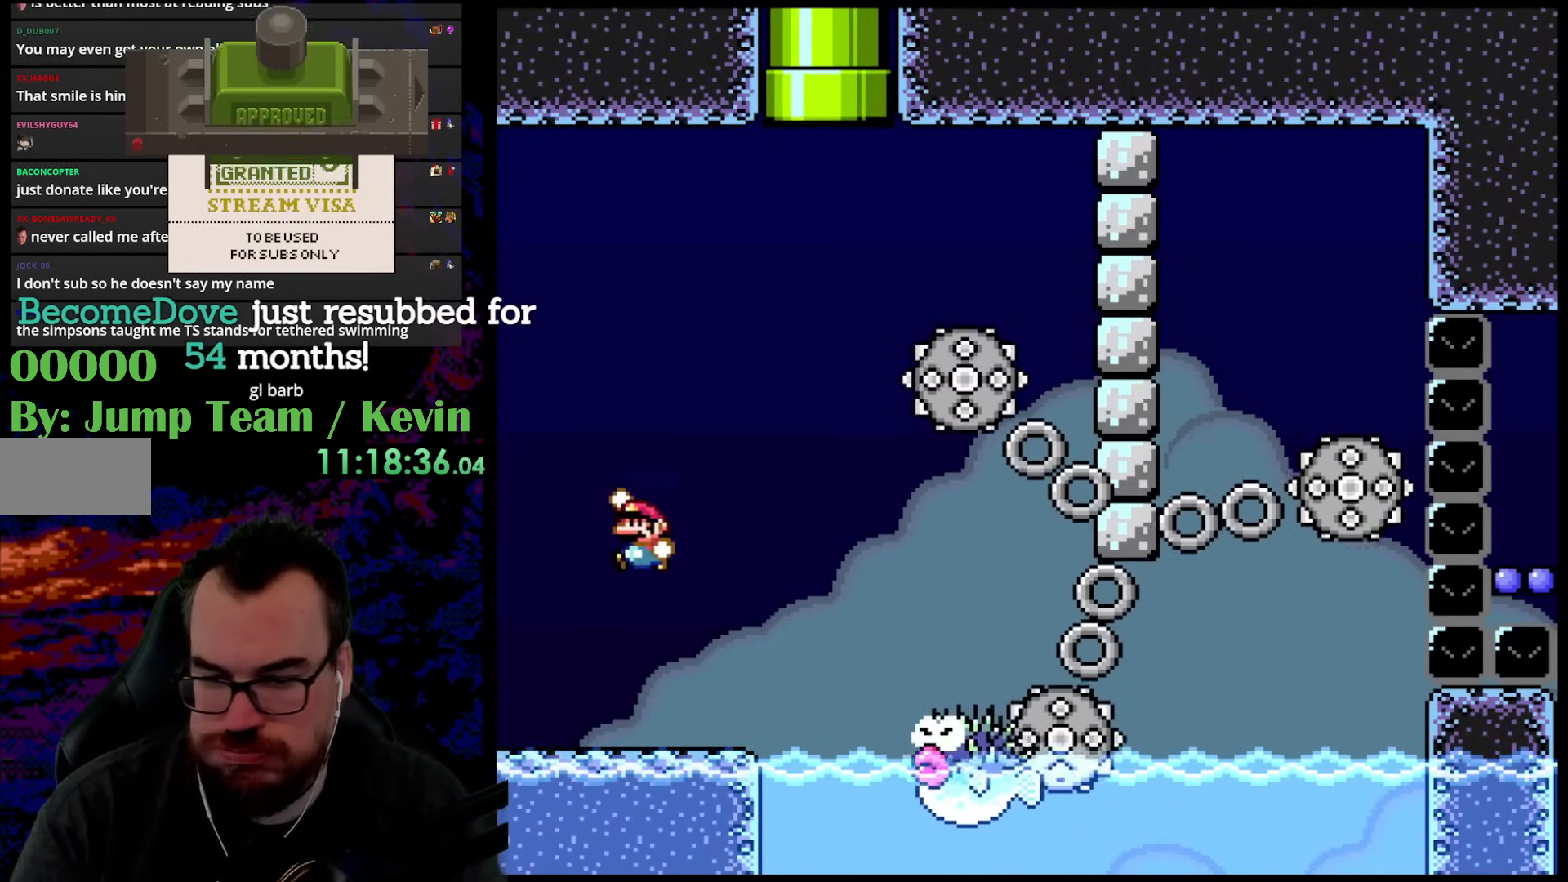
{"buttons": ["B", "Y", "DPAD_UP", "DPAD_LEFT"], "events": [[67, "DPAD_UP", "down"], [217, "B", "up"], [450, "B", "down"]]}
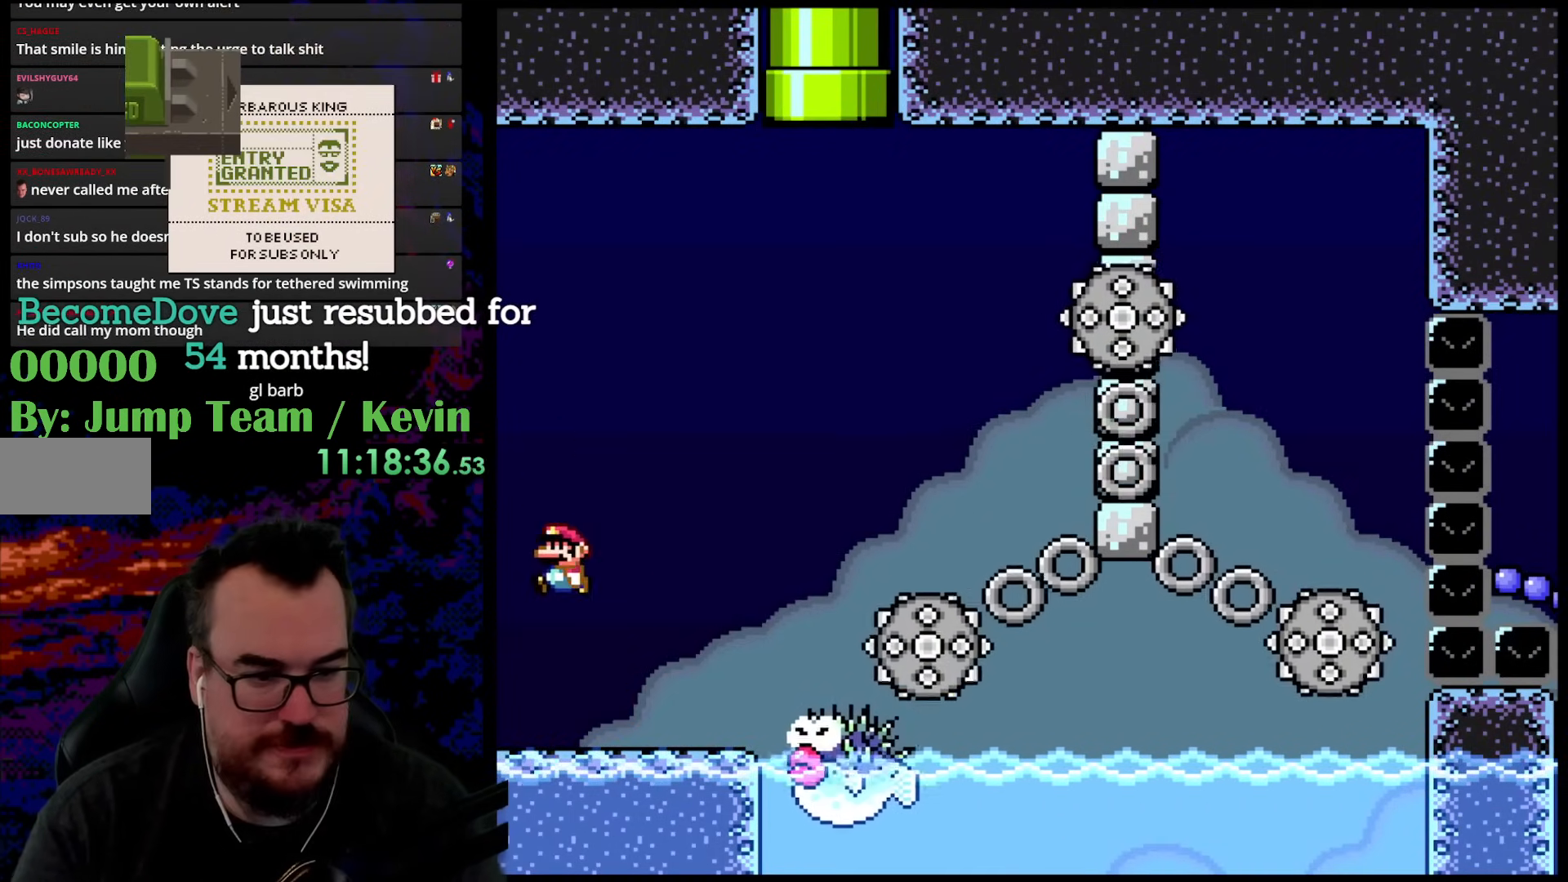
{"buttons": ["B", "Y", "DPAD_RIGHT"], "events": [[117, "DPAD_LEFT", "up"], [167, "DPAD_RIGHT", "down"], [317, "DPAD_UP", "up"]]}
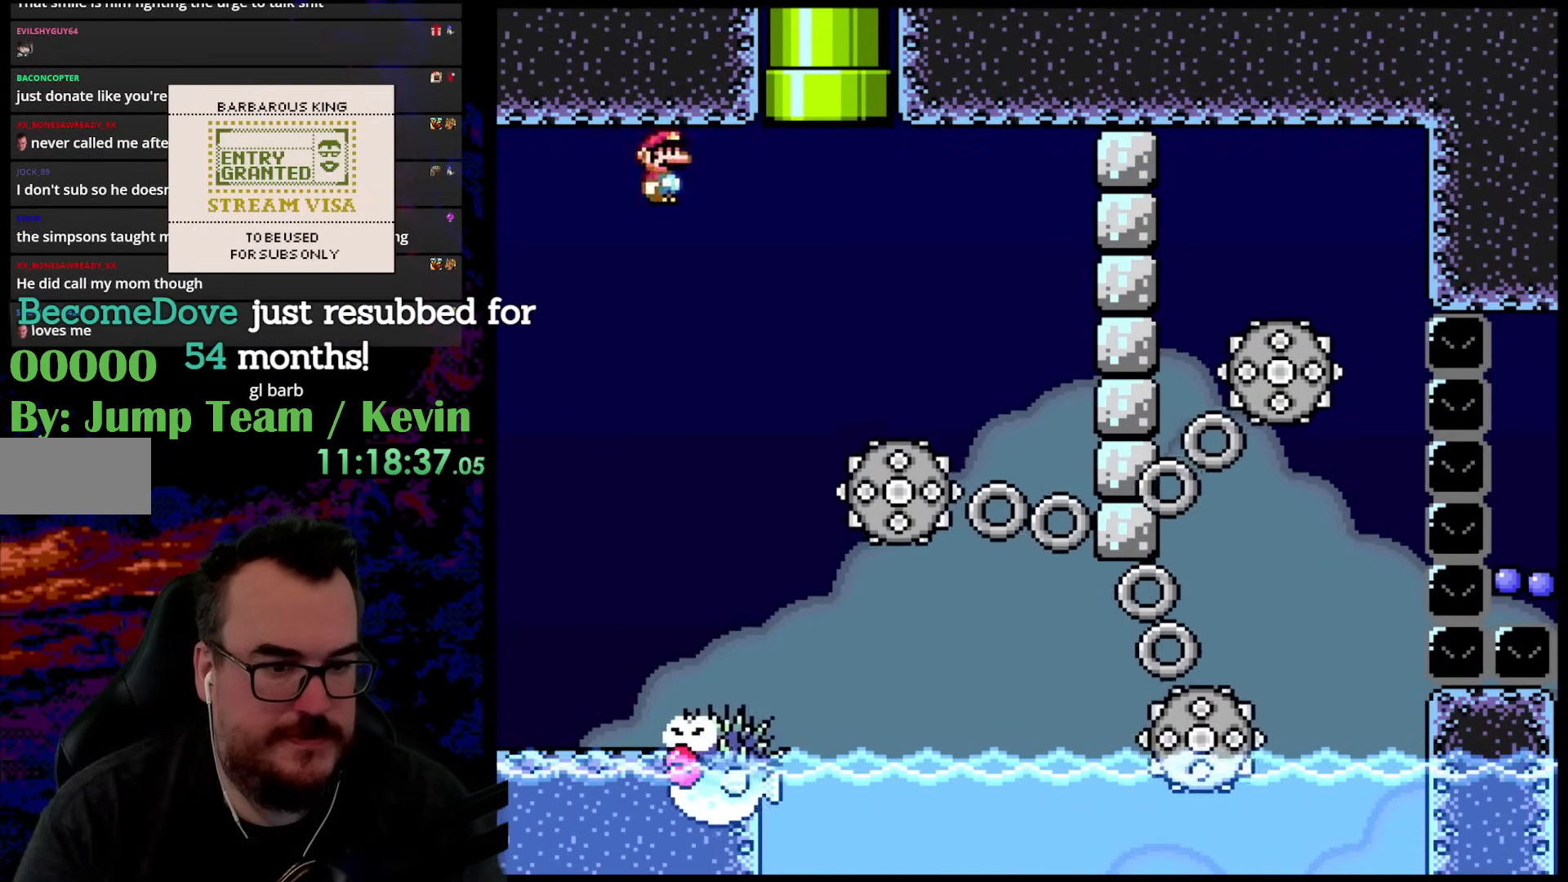
{"buttons": ["B", "Y", "DPAD_RIGHT"], "events": [[250, "DPAD_UP", "down"], [283, "DPAD_LEFT", "down"], [283, "DPAD_RIGHT", "up"], [283, "DPAD_UP", "up"], [333, "DPAD_UP", "down"], [350, "DPAD_LEFT", "up"], [350, "DPAD_RIGHT", "down"], [383, "DPAD_UP", "up"]]}
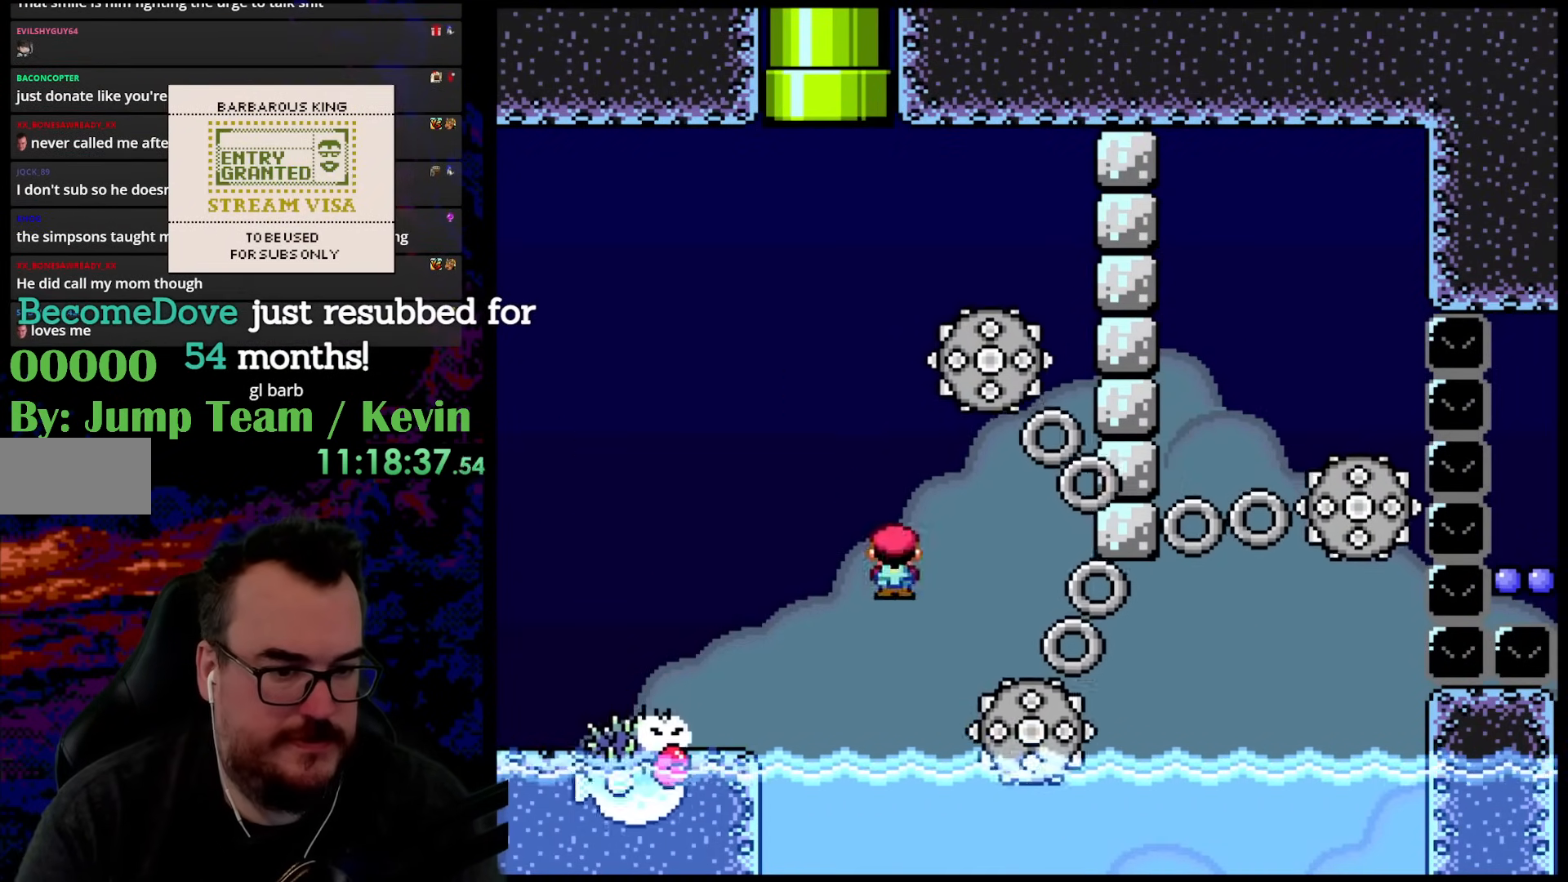
{"buttons": ["B", "Y", "DPAD_LEFT"], "events": [[217, "DPAD_UP", "down"], [233, "DPAD_LEFT", "down"], [233, "DPAD_RIGHT", "up"], [233, "DPAD_UP", "up"]]}
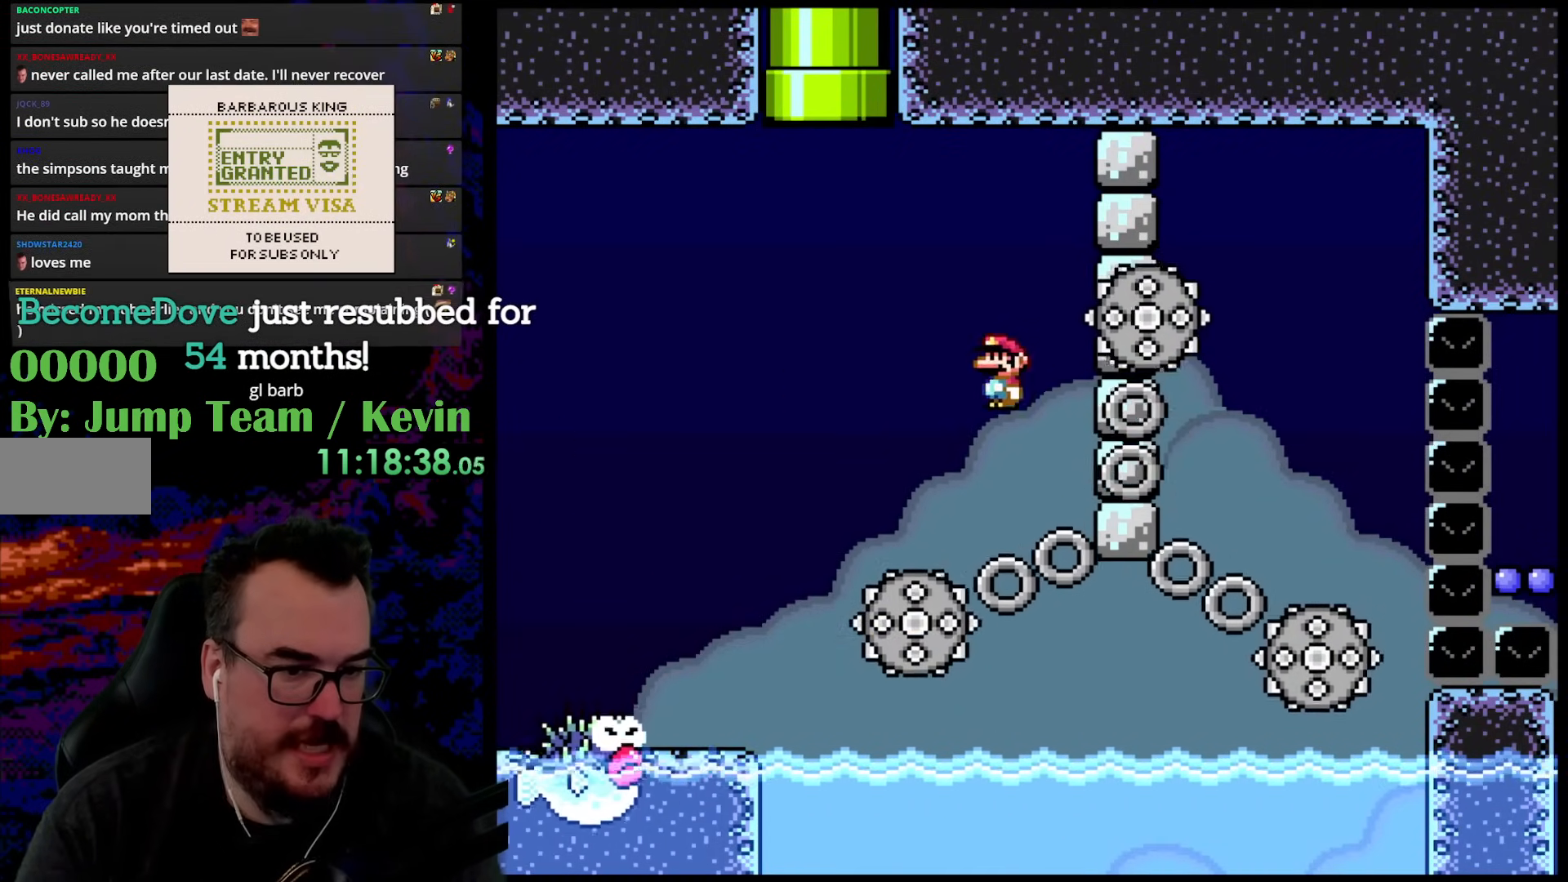
{"buttons": ["B", "Y", "DPAD_UP", "DPAD_LEFT"], "events": [[167, "DPAD_DOWN", "down"], [167, "DPAD_LEFT", "up"], [183, "DPAD_DOWN", "up"], [183, "DPAD_RIGHT", "down"], [333, "DPAD_LEFT", "down"], [333, "DPAD_RIGHT", "up"], [433, "DPAD_UP", "down"]]}
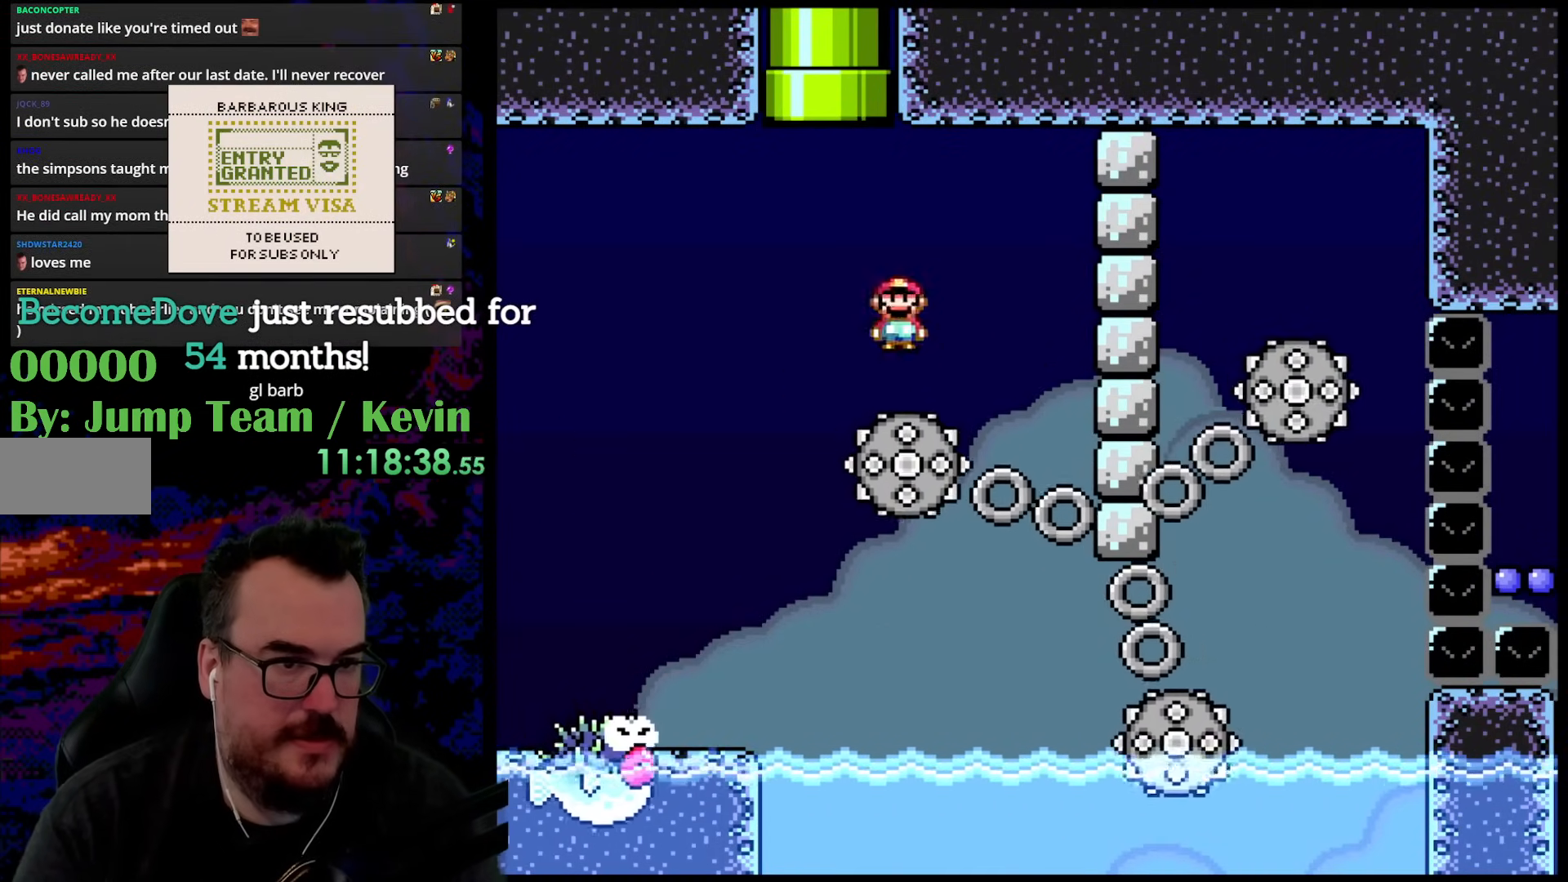
{"buttons": ["B", "Y"], "events": [[150, "DPAD_LEFT", "up"], [200, "DPAD_RIGHT", "down"], [267, "DPAD_RIGHT", "up"], [317, "DPAD_LEFT", "down"], [433, "DPAD_LEFT", "up"], [467, "DPAD_UP", "up"]]}
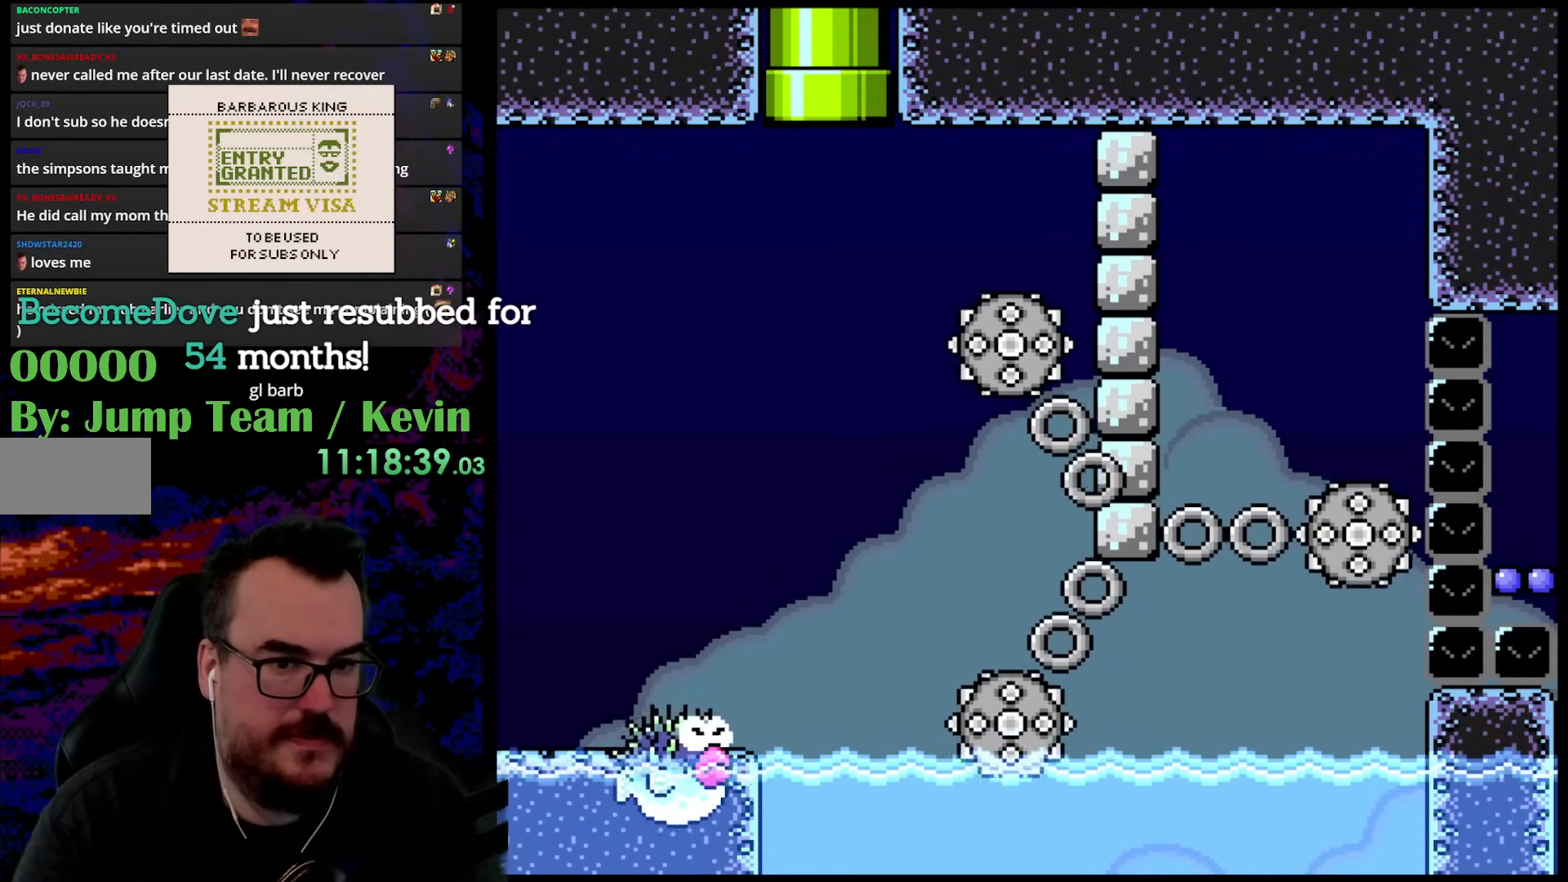
{"buttons": ["B", "Y"], "events": []}
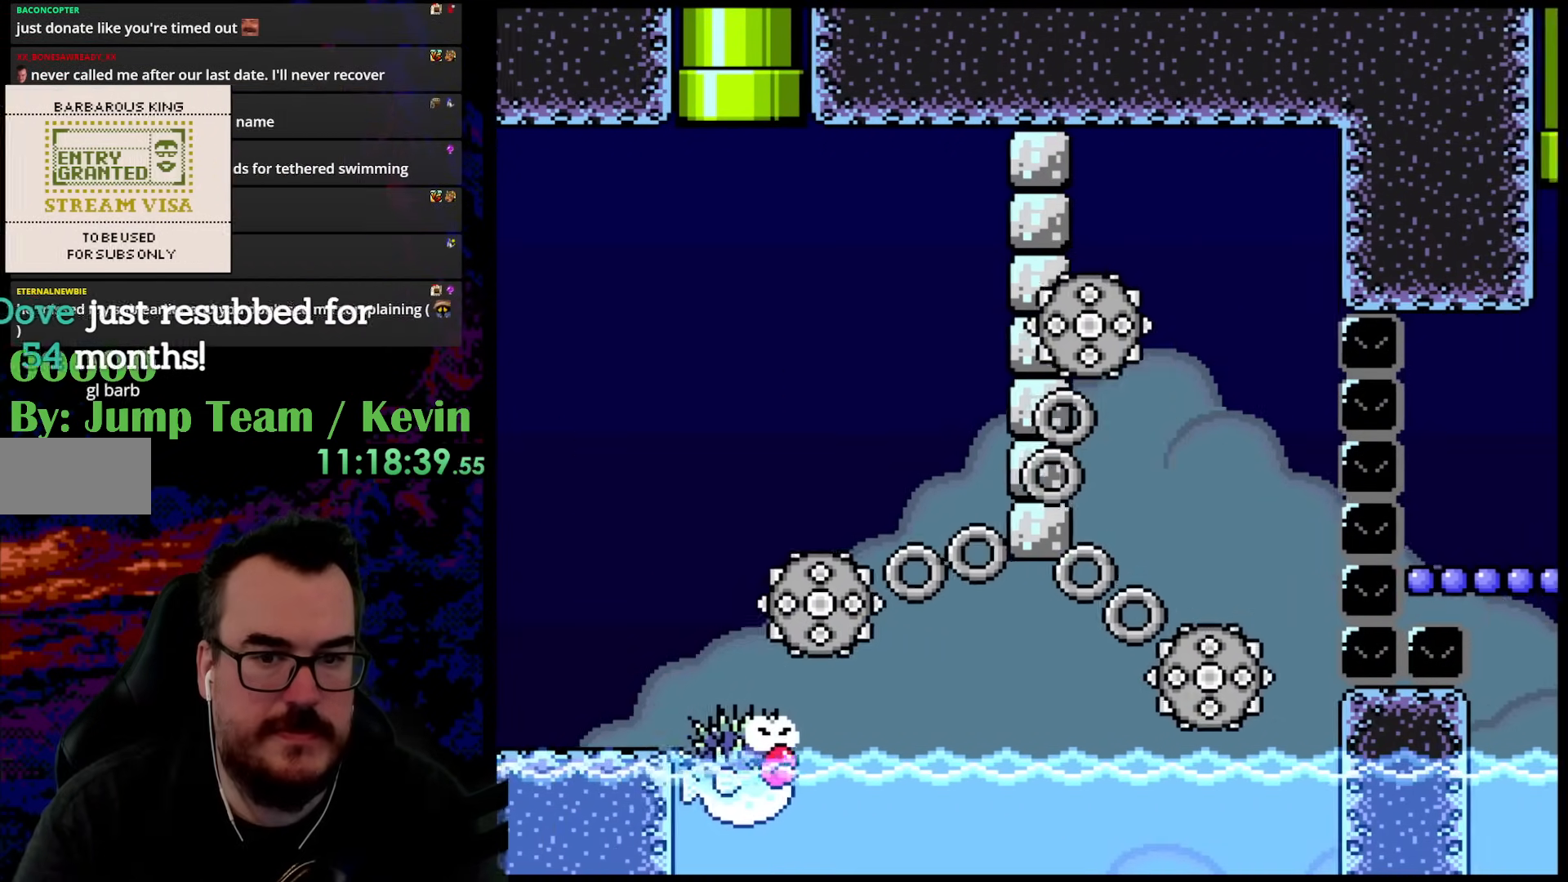
{"buttons": ["Y"], "events": [[333, "B", "up"]]}
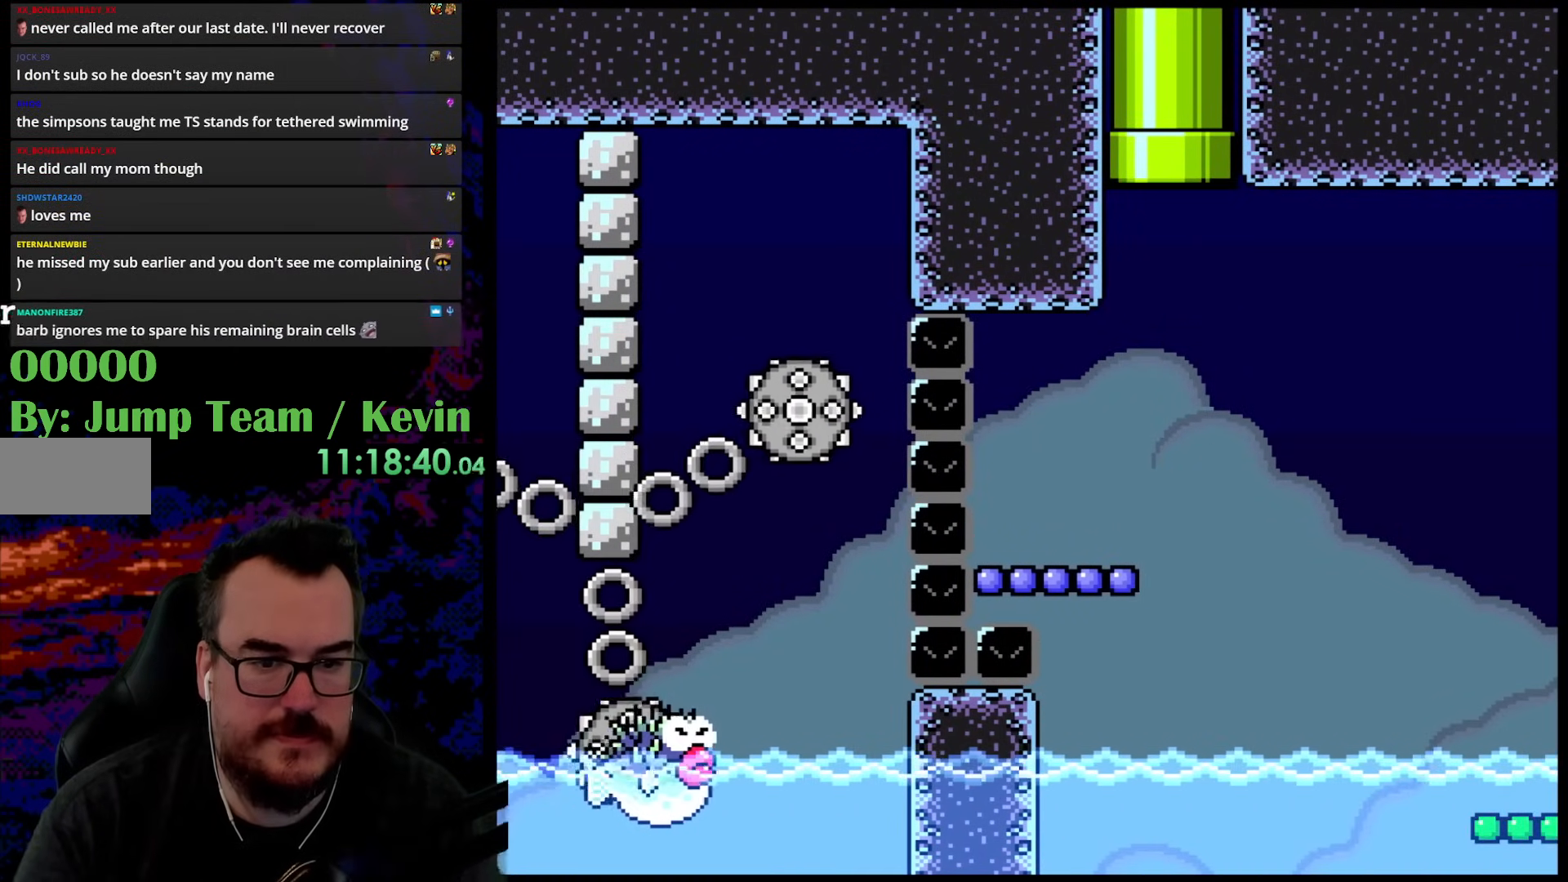
{"buttons": ["Y", "DPAD_LEFT"], "events": [[333, "DPAD_LEFT", "down"]]}
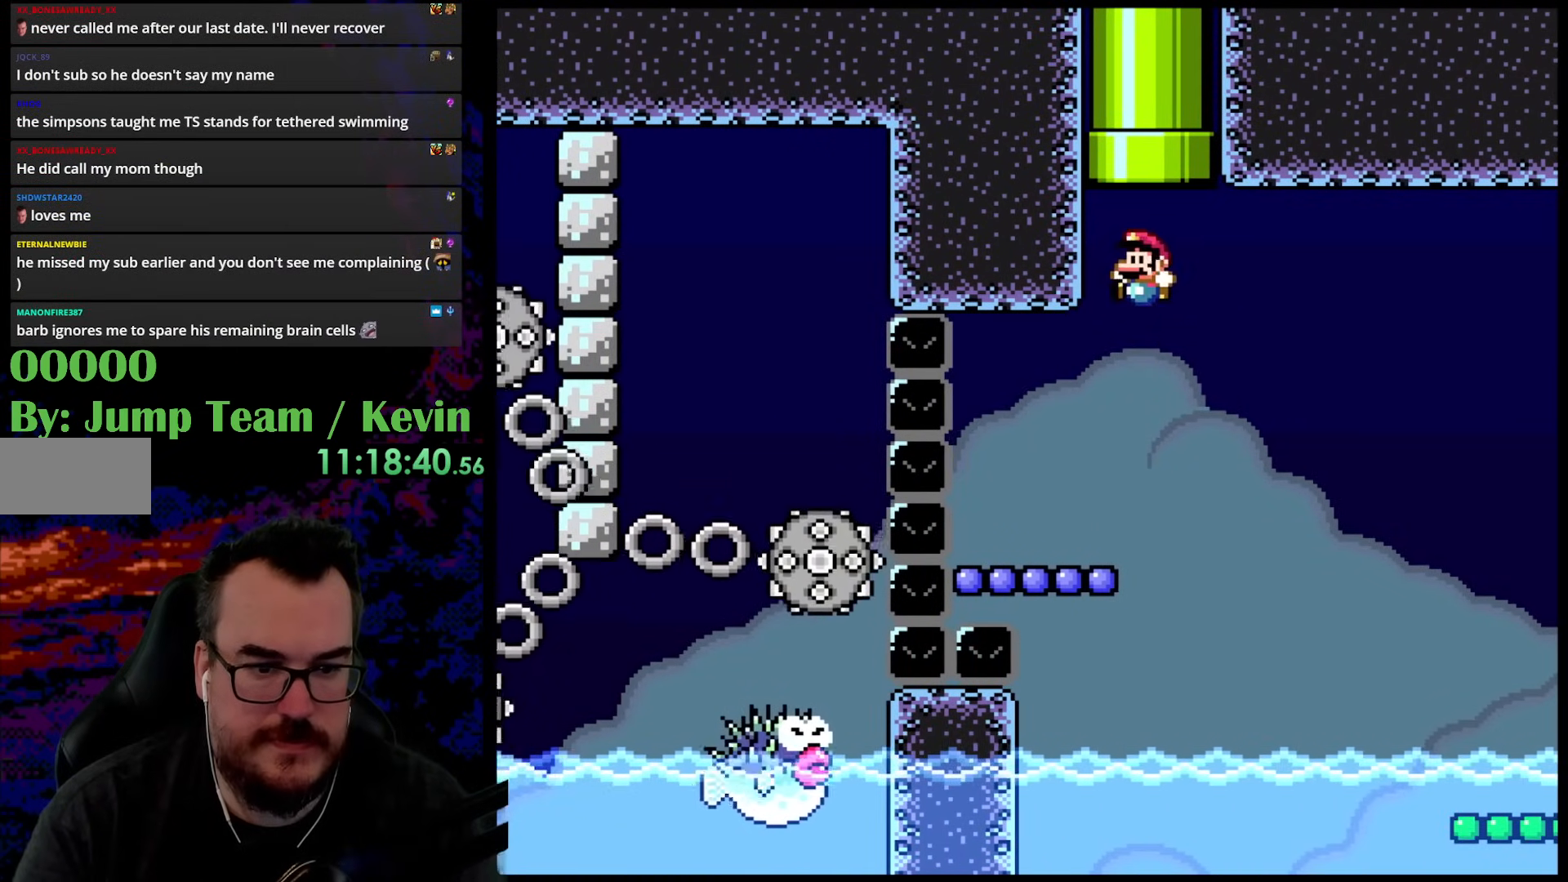
{"buttons": ["B", "Y"], "events": [[33, "DPAD_LEFT", "up"], [133, "DPAD_LEFT", "down"], [233, "DPAD_LEFT", "up"], [417, "B", "down"]]}
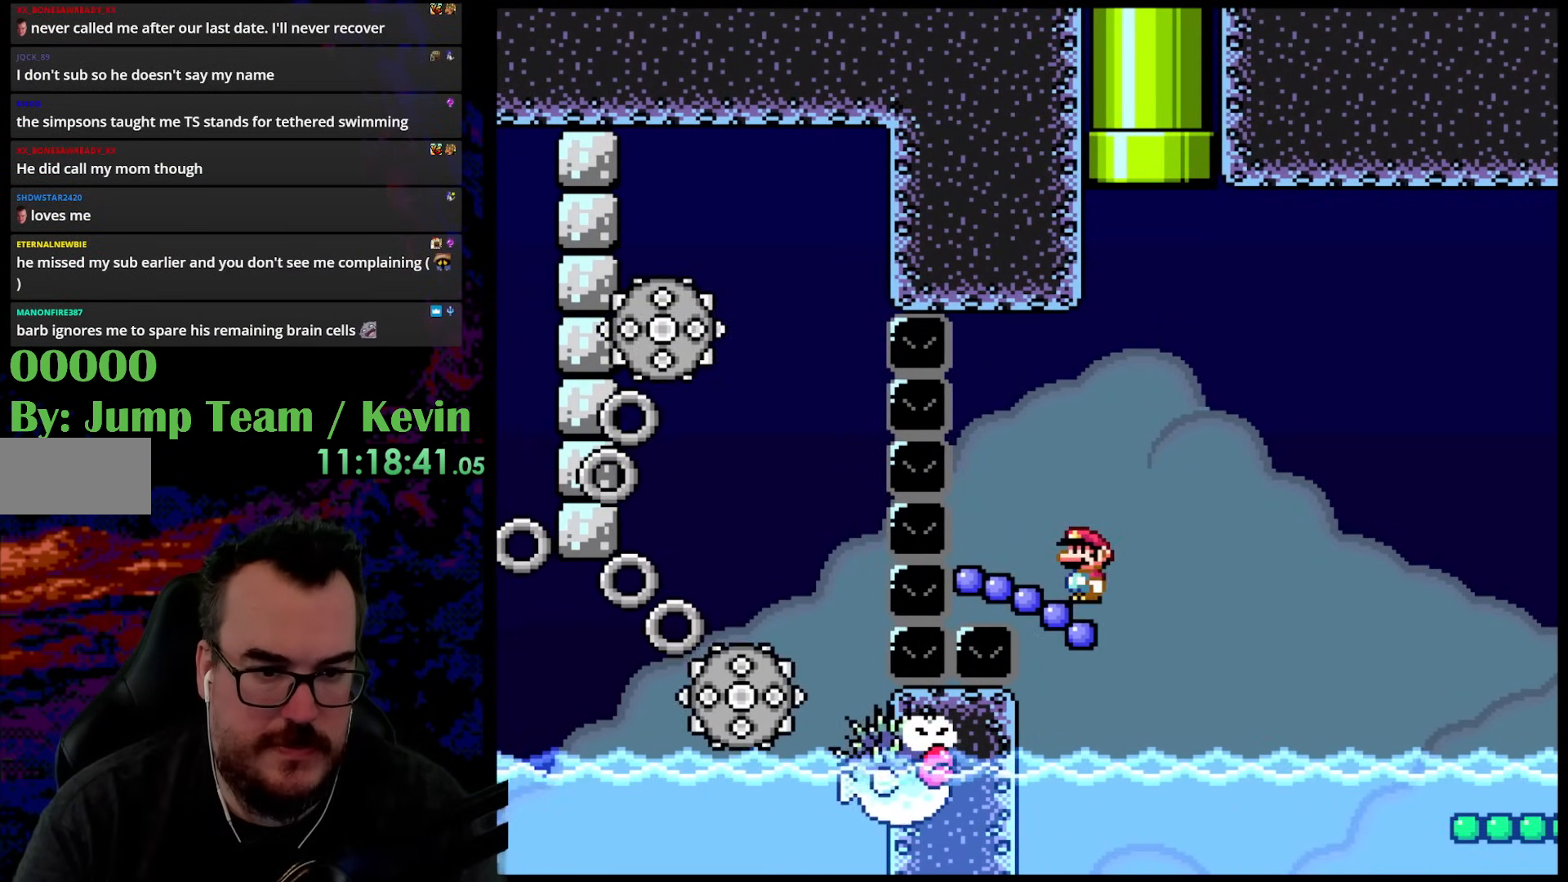
{"buttons": ["B", "Y", "DPAD_LEFT"], "events": [[83, "DPAD_RIGHT", "down"], [433, "DPAD_DOWN", "down"], [433, "DPAD_RIGHT", "up"], [450, "DPAD_DOWN", "up"], [450, "DPAD_LEFT", "down"]]}
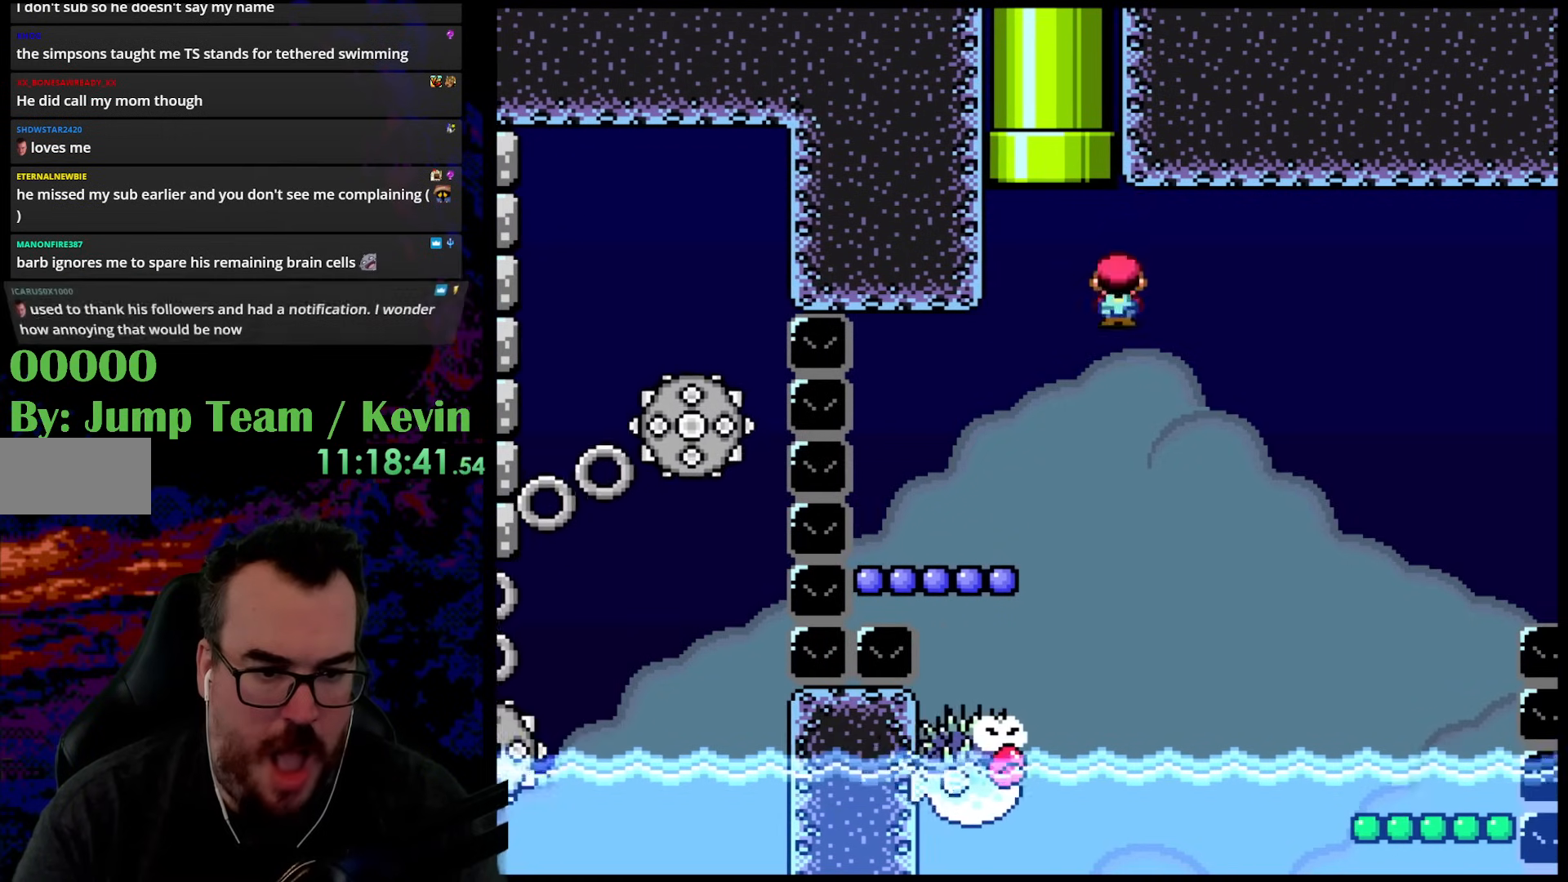
{"buttons": ["Y"], "events": [[117, "DPAD_LEFT", "up"], [167, "B", "up"], [283, "DPAD_RIGHT", "down"], [383, "DPAD_RIGHT", "up"]]}
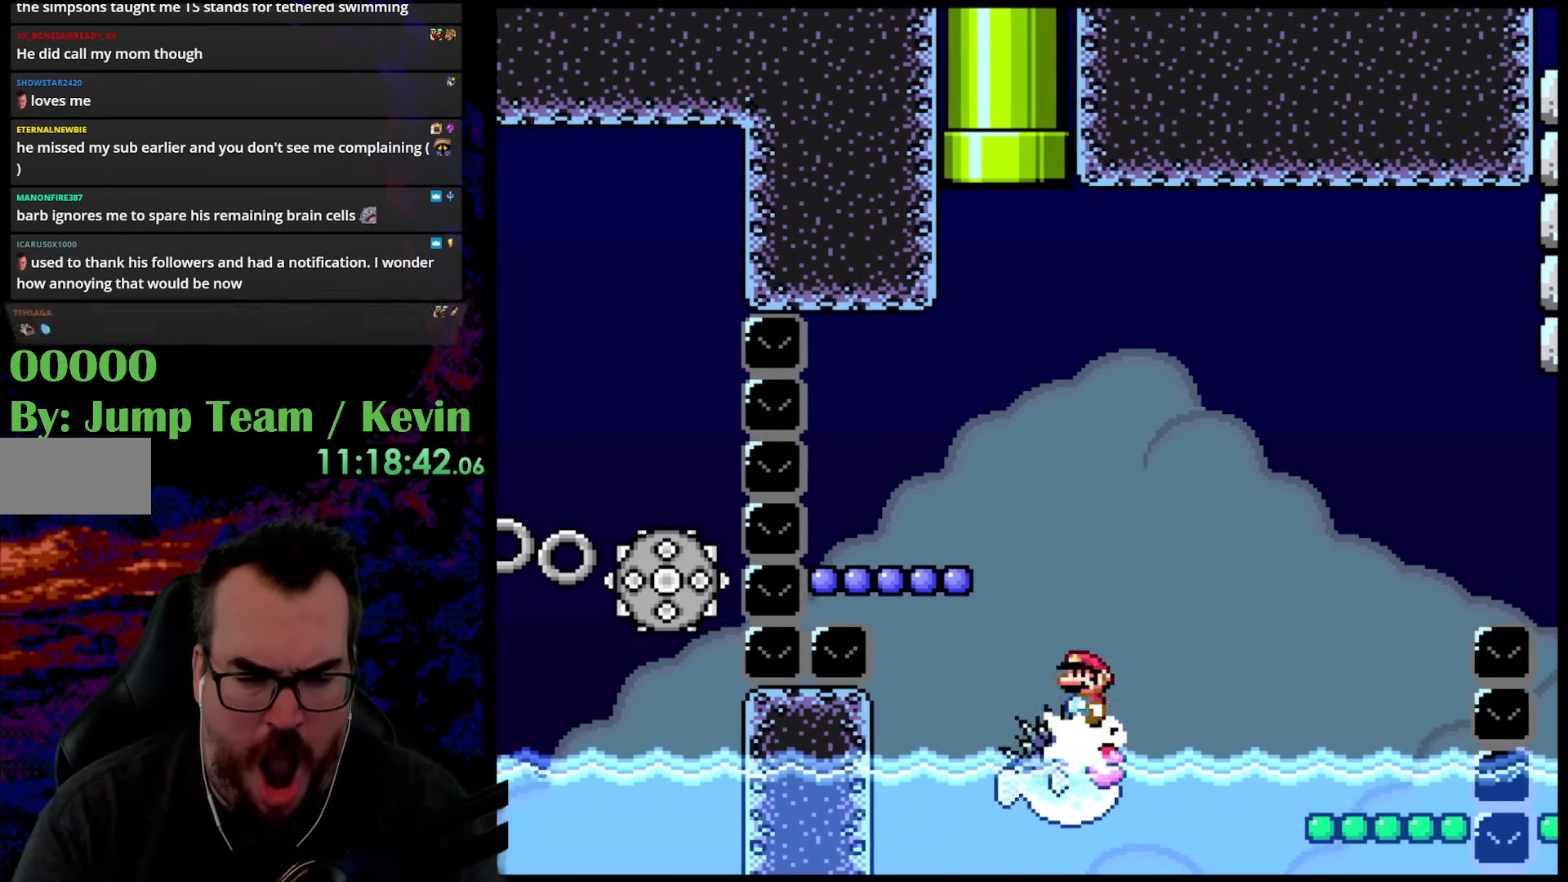
{"buttons": ["B", "Y", "DPAD_RIGHT"], "events": [[117, "DPAD_RIGHT", "down"], [200, "B", "down"]]}
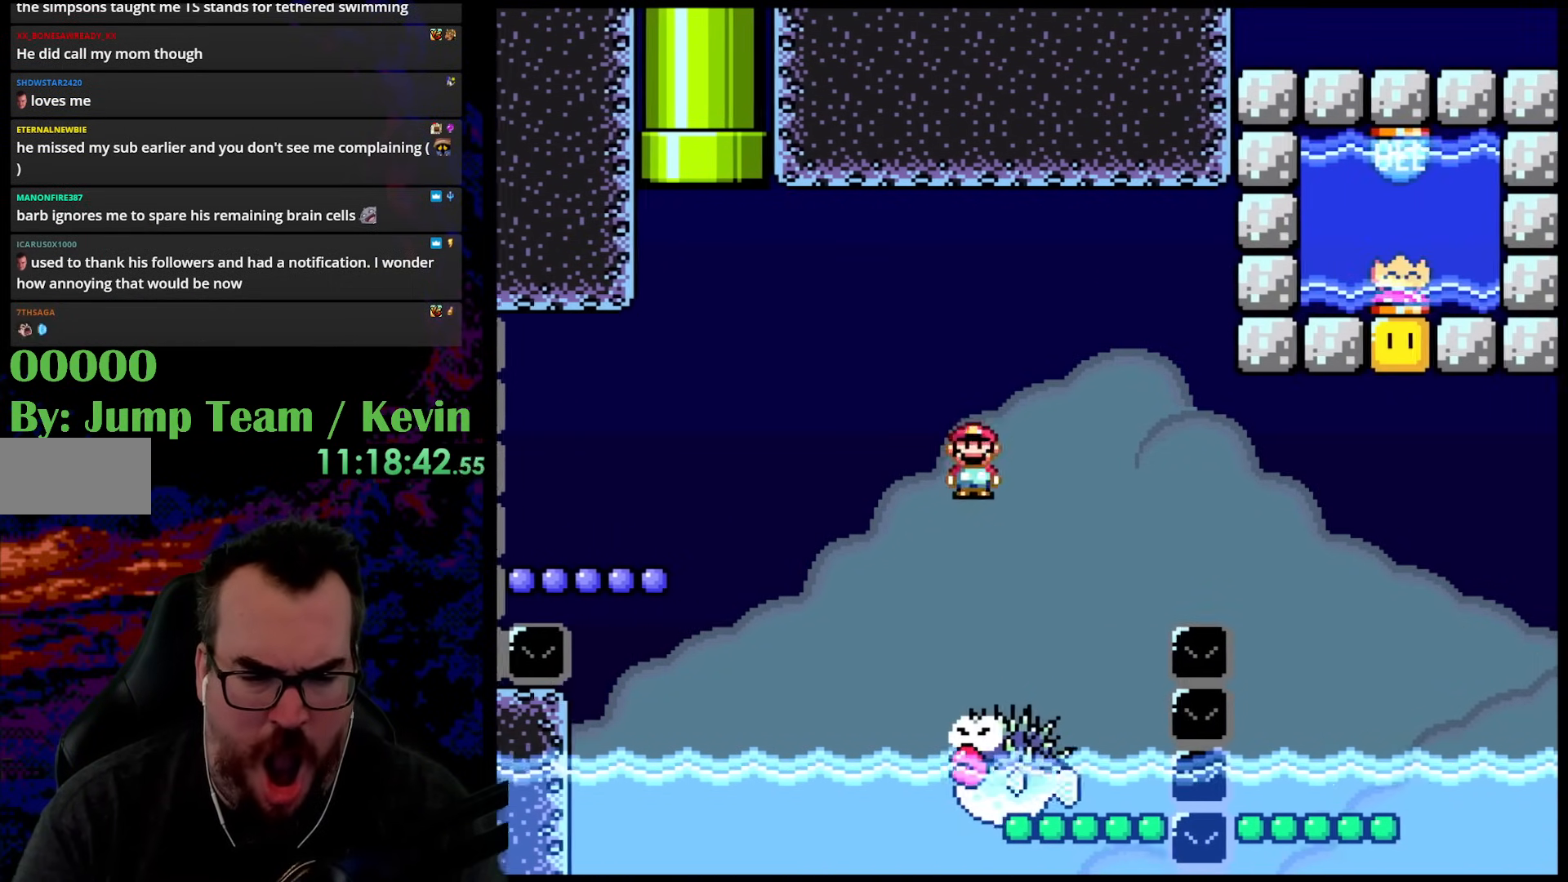
{"buttons": ["B", "Y", "DPAD_RIGHT"], "events": []}
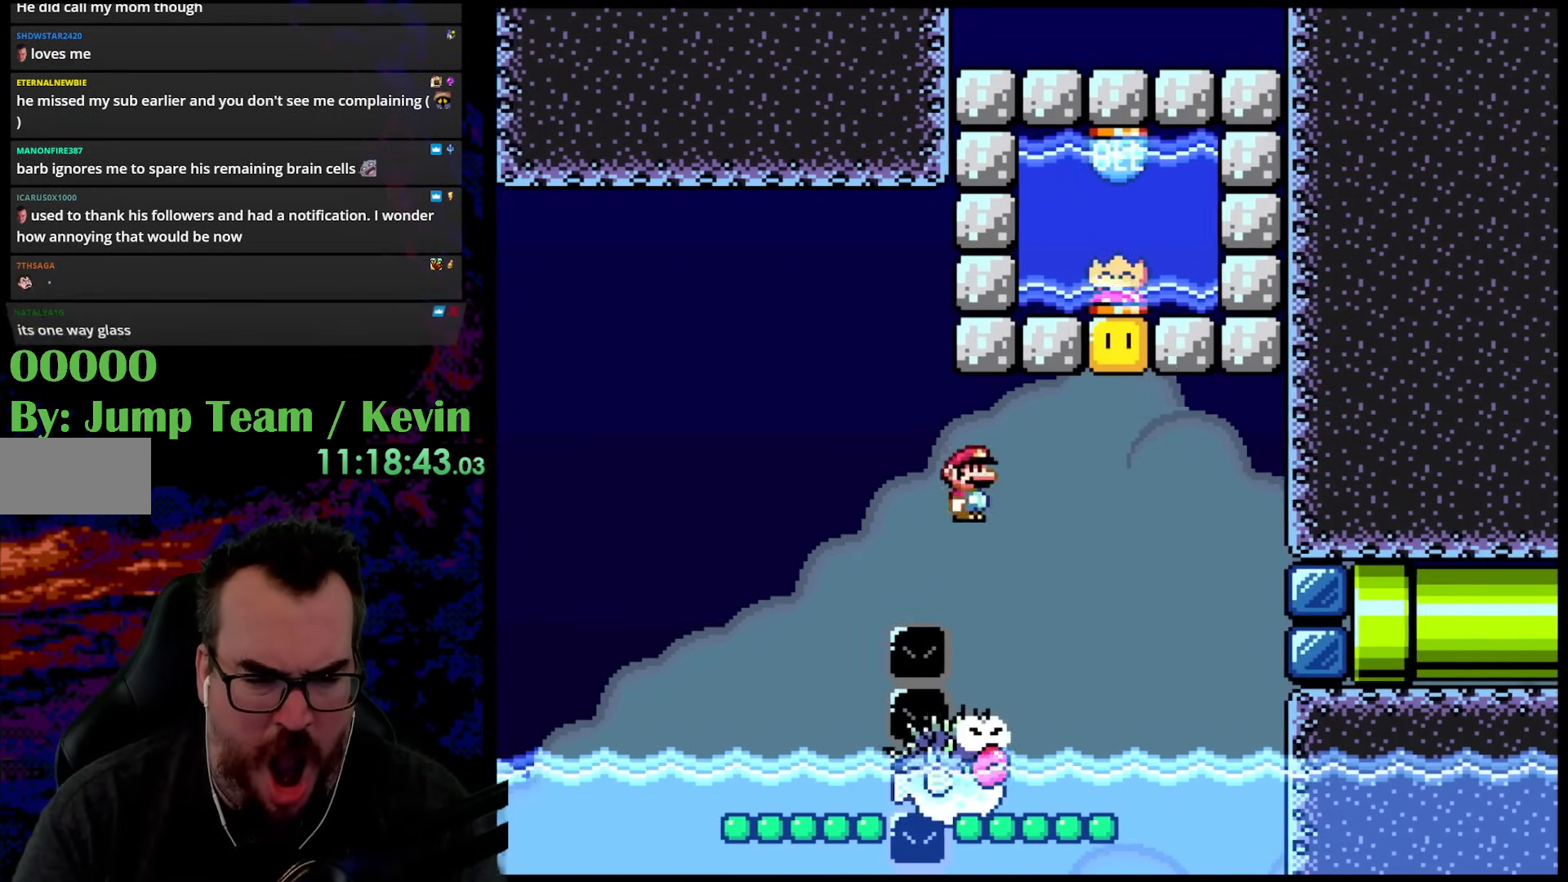
{"buttons": ["B", "Y"], "events": [[83, "B", "up"], [83, "DPAD_DOWN", "down"], [83, "DPAD_LEFT", "down"], [83, "DPAD_RIGHT", "up"], [117, "DPAD_DOWN", "up"], [200, "B", "down"], [217, "DPAD_LEFT", "up"], [333, "DPAD_RIGHT", "down"], [467, "DPAD_RIGHT", "up"]]}
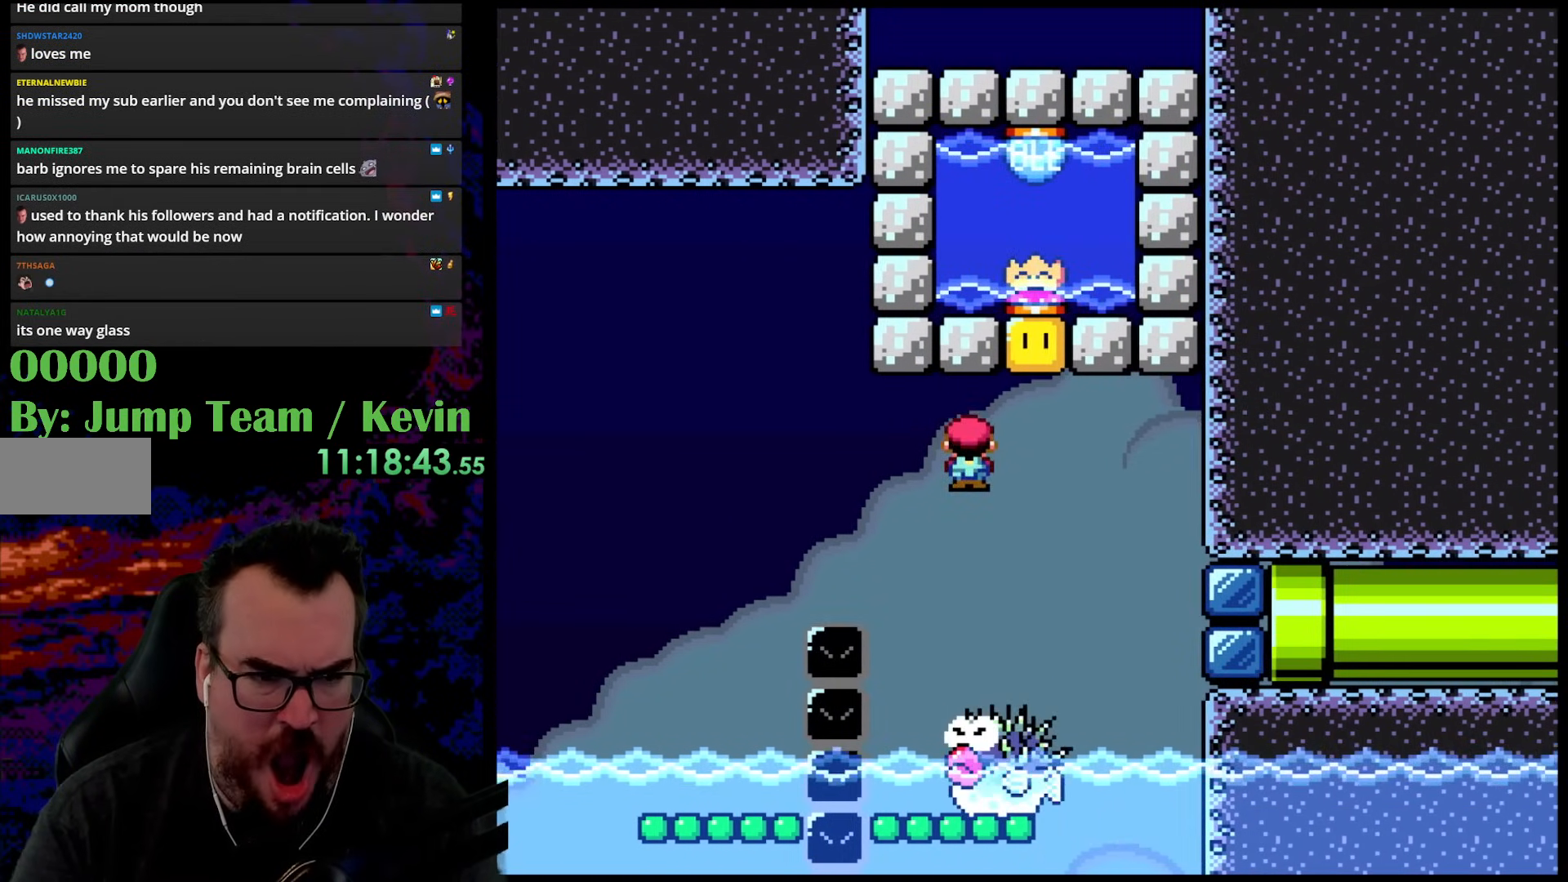
{"buttons": ["Y", "DPAD_RIGHT"], "events": [[100, "DPAD_RIGHT", "down"], [417, "B", "up"]]}
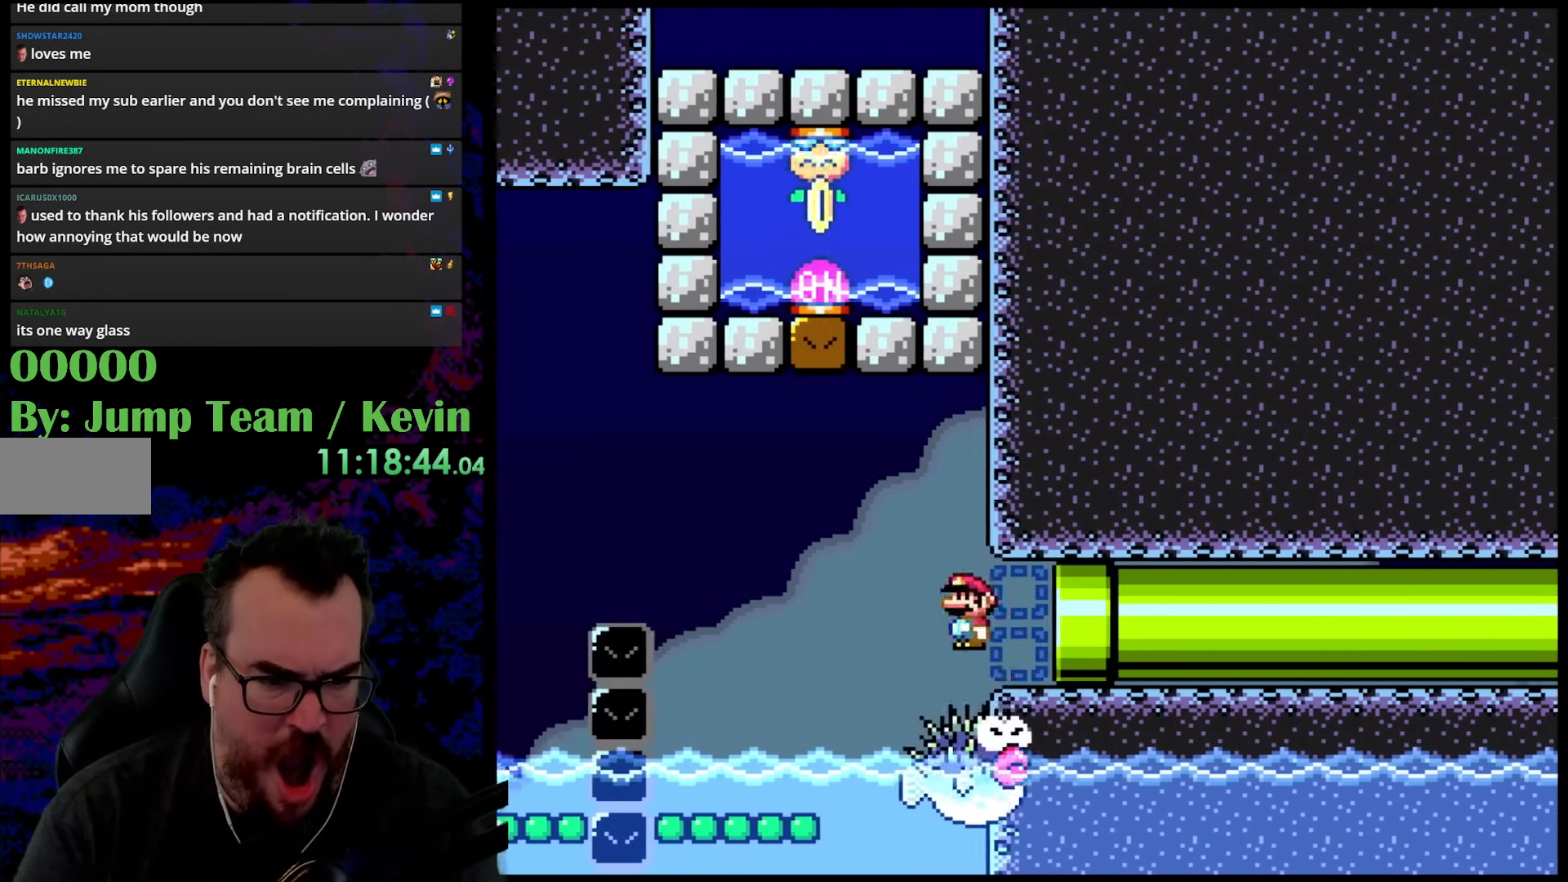
{"buttons": ["Y", "DPAD_RIGHT"], "events": []}
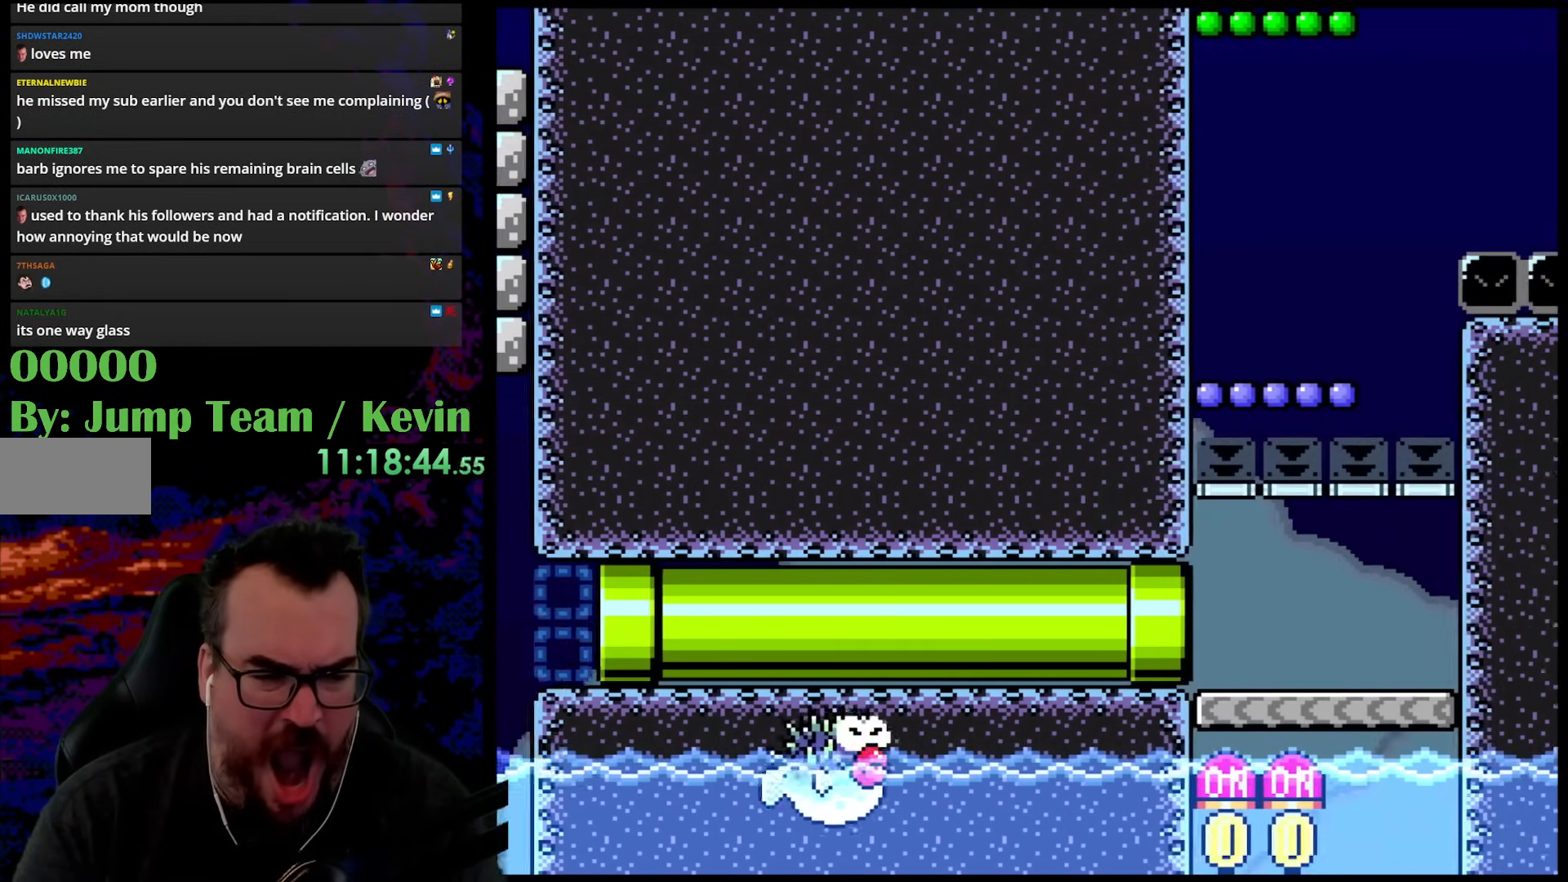
{"buttons": ["Y", "DPAD_RIGHT"], "events": []}
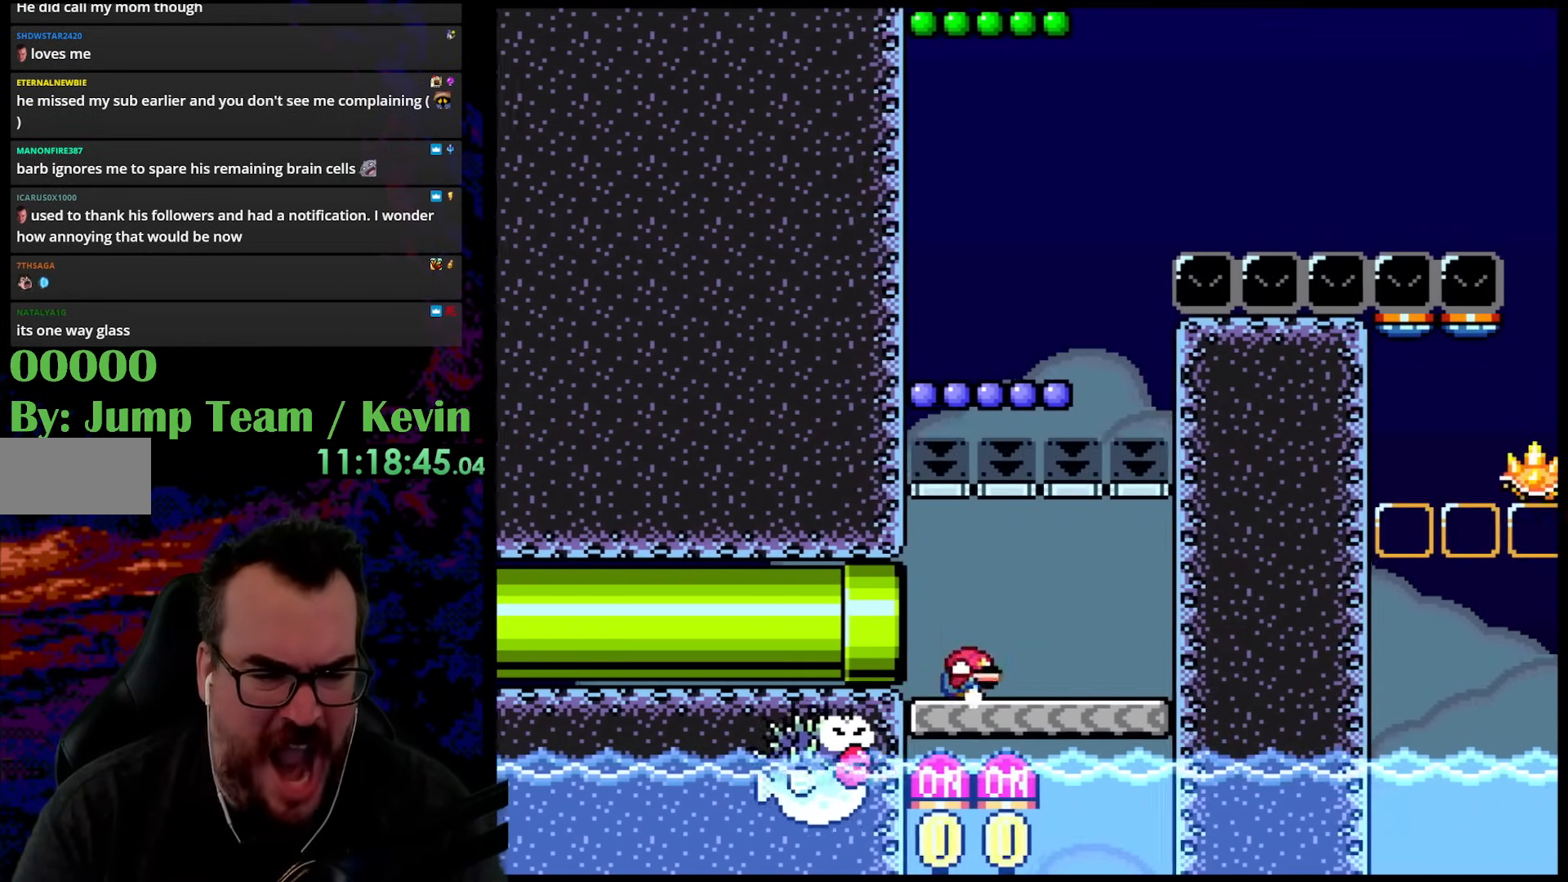
{"buttons": ["B", "Y", "DPAD_LEFT"], "events": [[17, "DPAD_DOWN", "down"], [17, "DPAD_RIGHT", "up"], [50, "DPAD_LEFT", "down"], [67, "DPAD_LEFT", "up"], [67, "DPAD_RIGHT", "down"], [83, "DPAD_DOWN", "up"], [283, "B", "down"], [317, "DPAD_RIGHT", "up"], [333, "DPAD_LEFT", "down"]]}
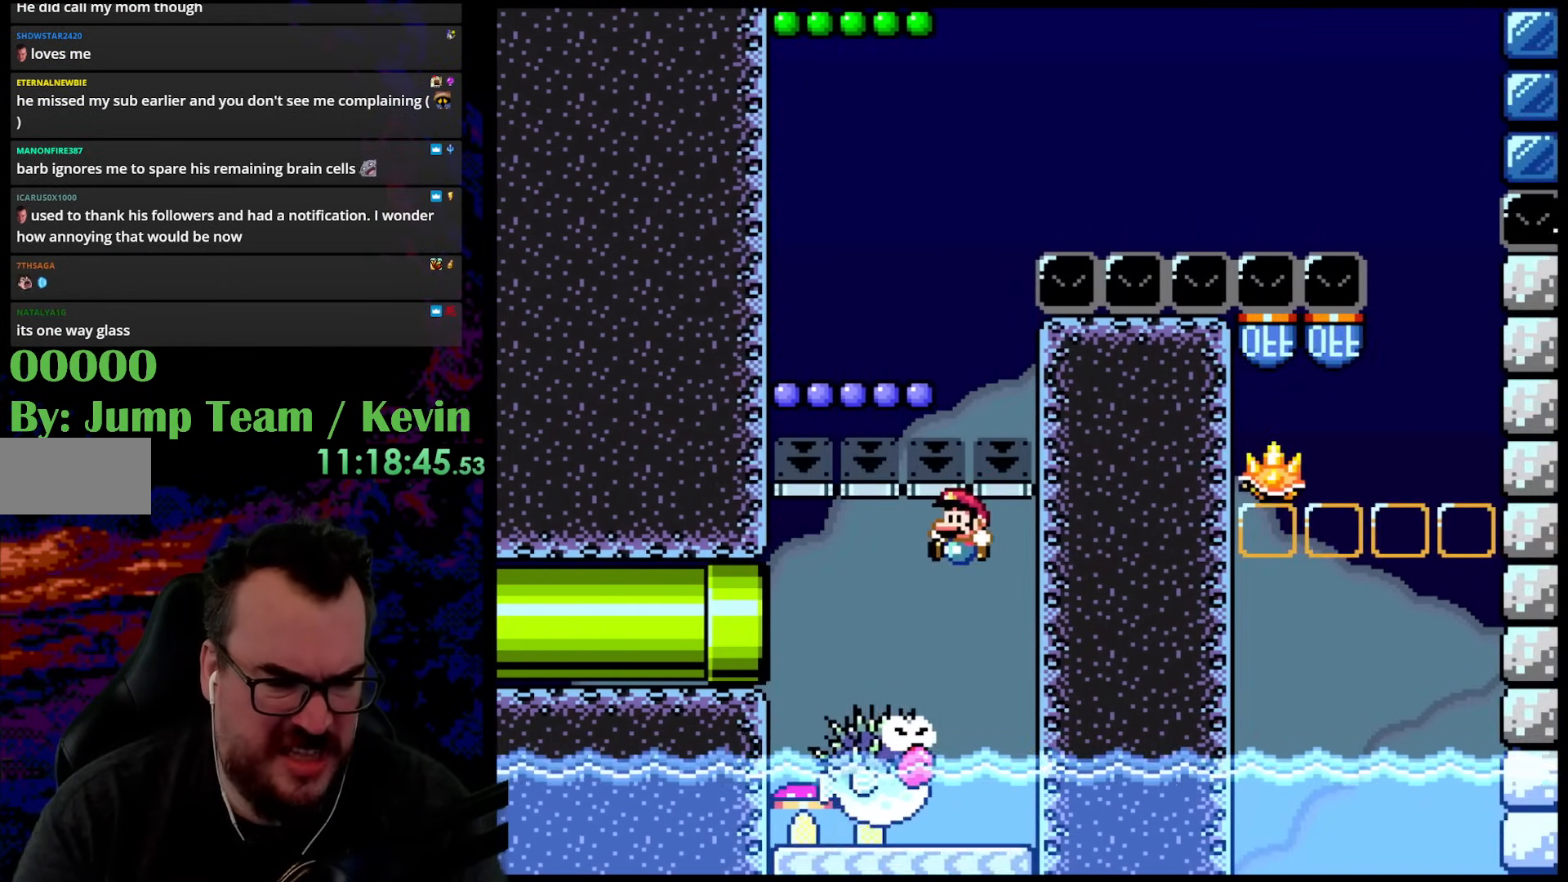
{"buttons": ["Y", "DPAD_RIGHT"], "events": [[350, "DPAD_LEFT", "up"], [383, "DPAD_RIGHT", "down"], [450, "B", "up"]]}